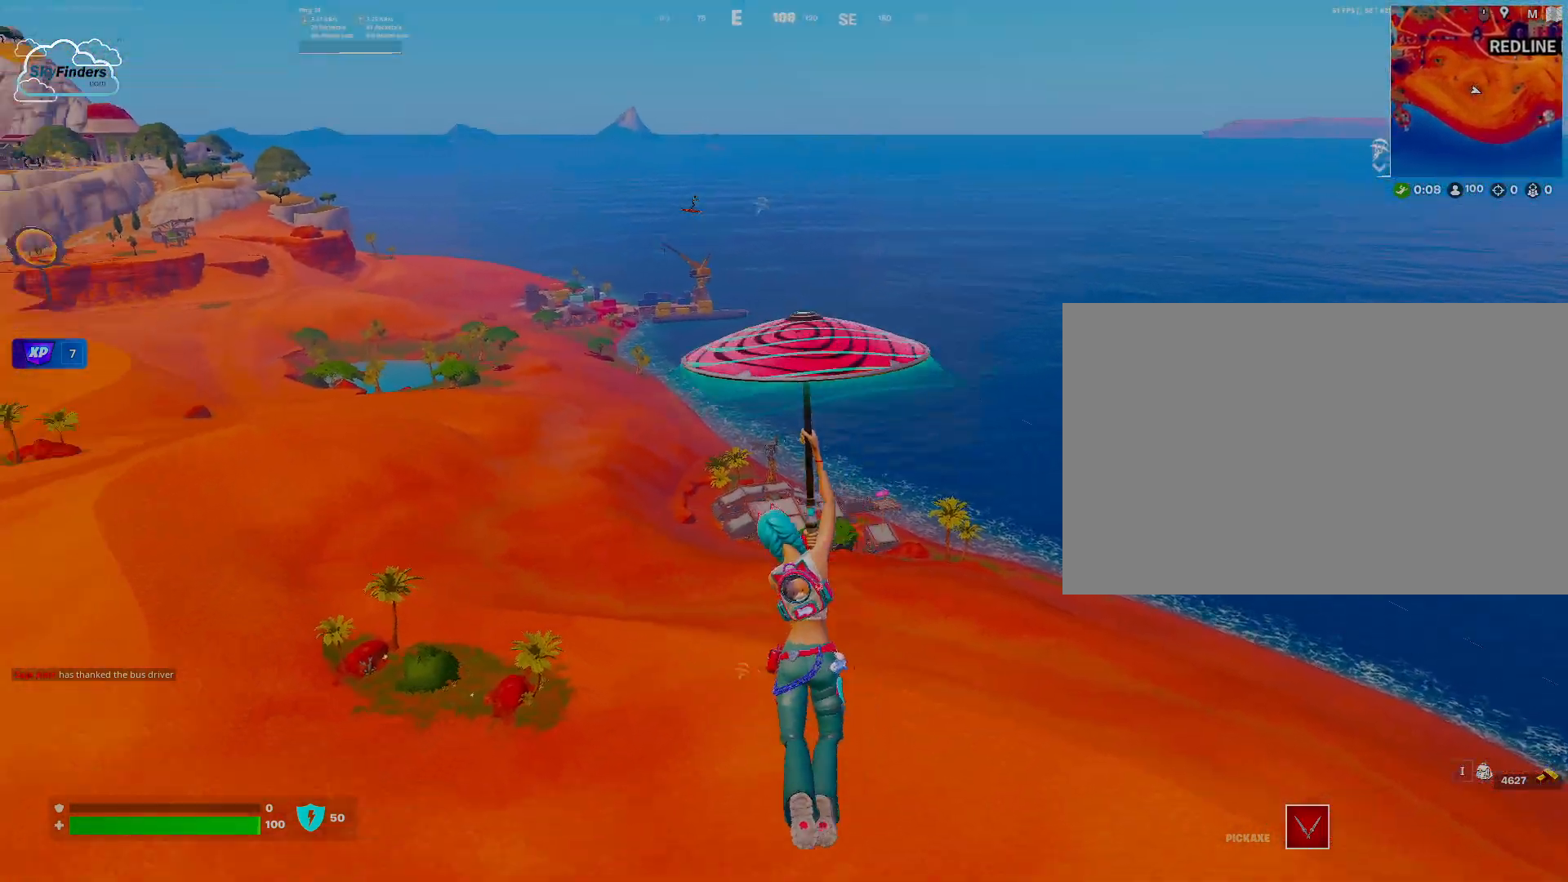
Gameplay with keyboard and mouse; each line is a JSON object with the keys and mouse buttons held at the frame after it. "events" lists presses ("down") and releases ("up") of "1", "2", "3", "4", "5", "a", "alt", "b", "c", "ctrl", "d", "e", "f", "g", "q", "r", "s", "shift", "space", "t", "tab", "tilde", "v", "w", "x", "z", "mouse_left", "mouse_right" and "mouse_mb4" between this image and that frame as [ms after this image, input, new state], when the widget could be followed in between. "mouse_left", "mouse_right", "mouse_mb4" = the "left", "right", "mb4" buttons of the "mouse" list. No other keys are recorded. Mouse movement is not recorded. Not read: mouse_mb5 mouse_wheel.
{"keys": ["s"], "mouse": [], "events": []}
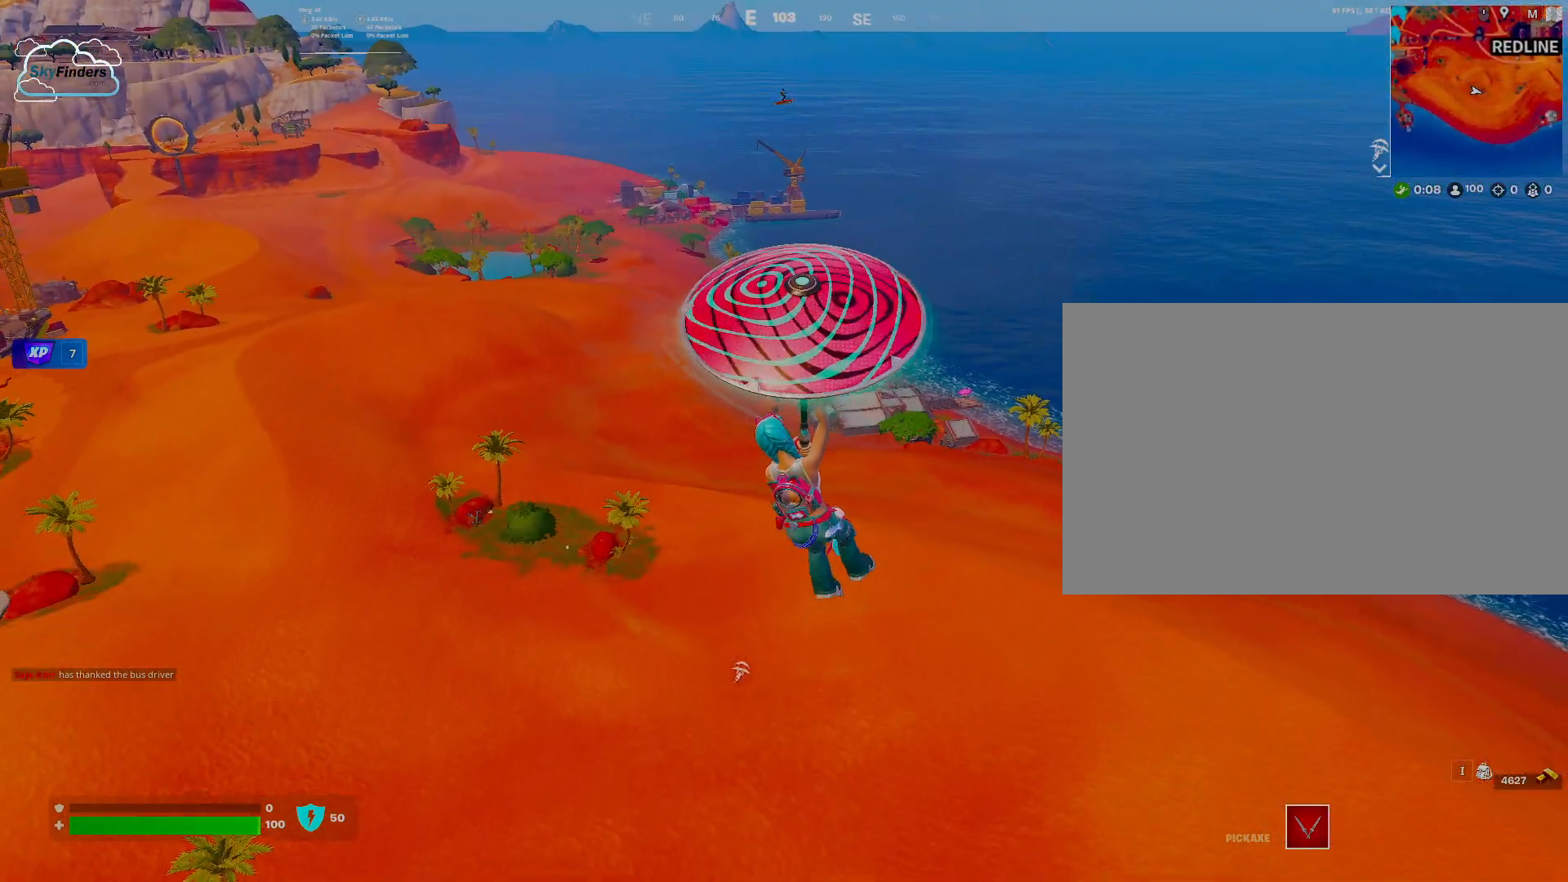
{"keys": ["s"], "mouse": [], "events": []}
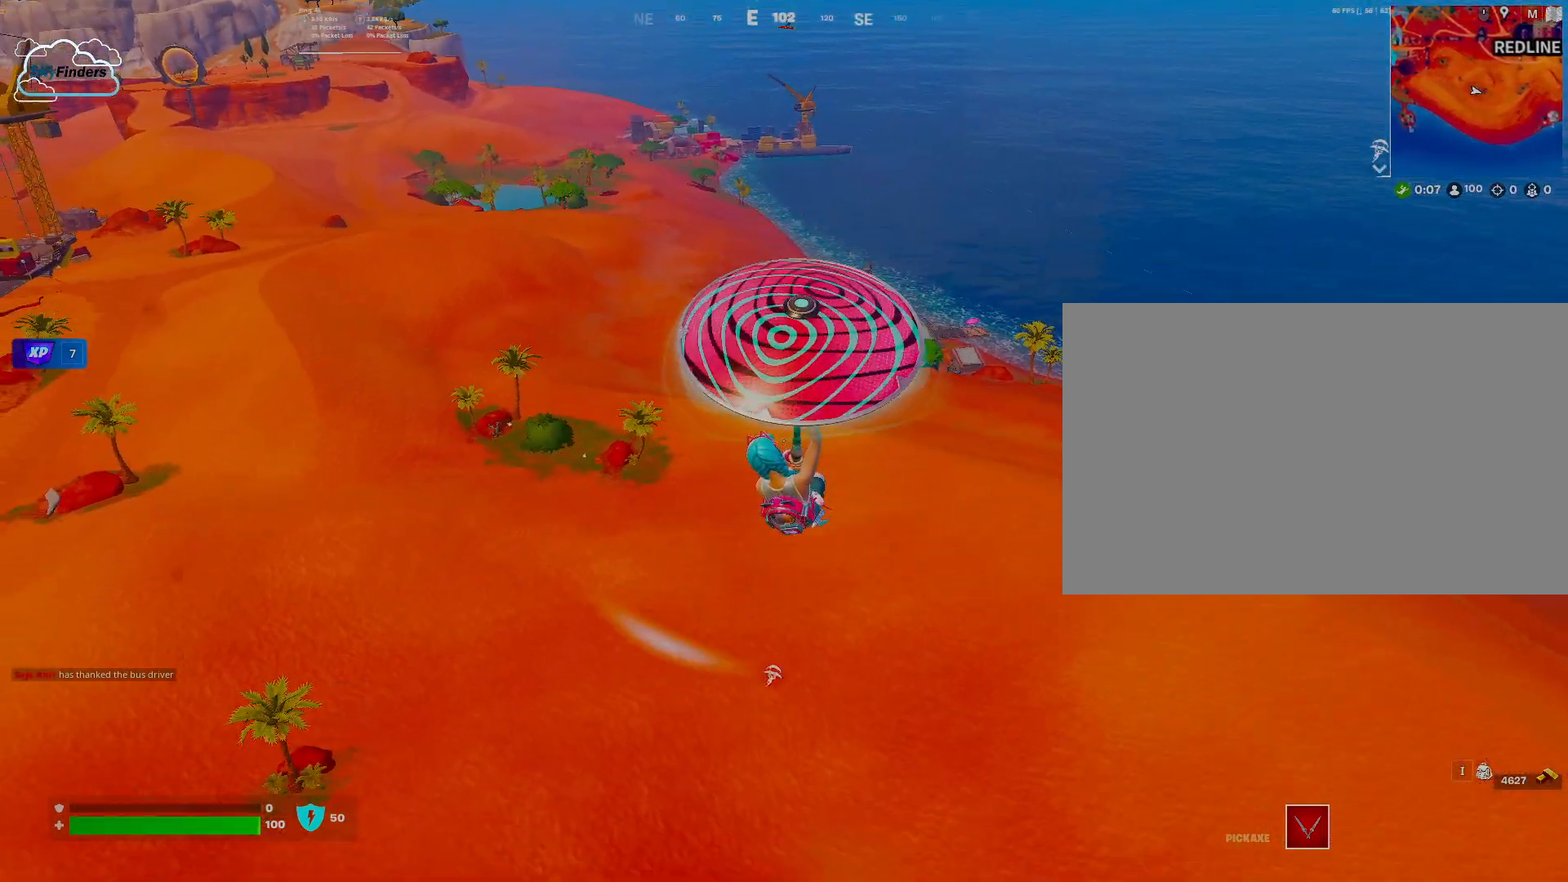
{"keys": [], "mouse": [], "events": [[467, "s", "up"]]}
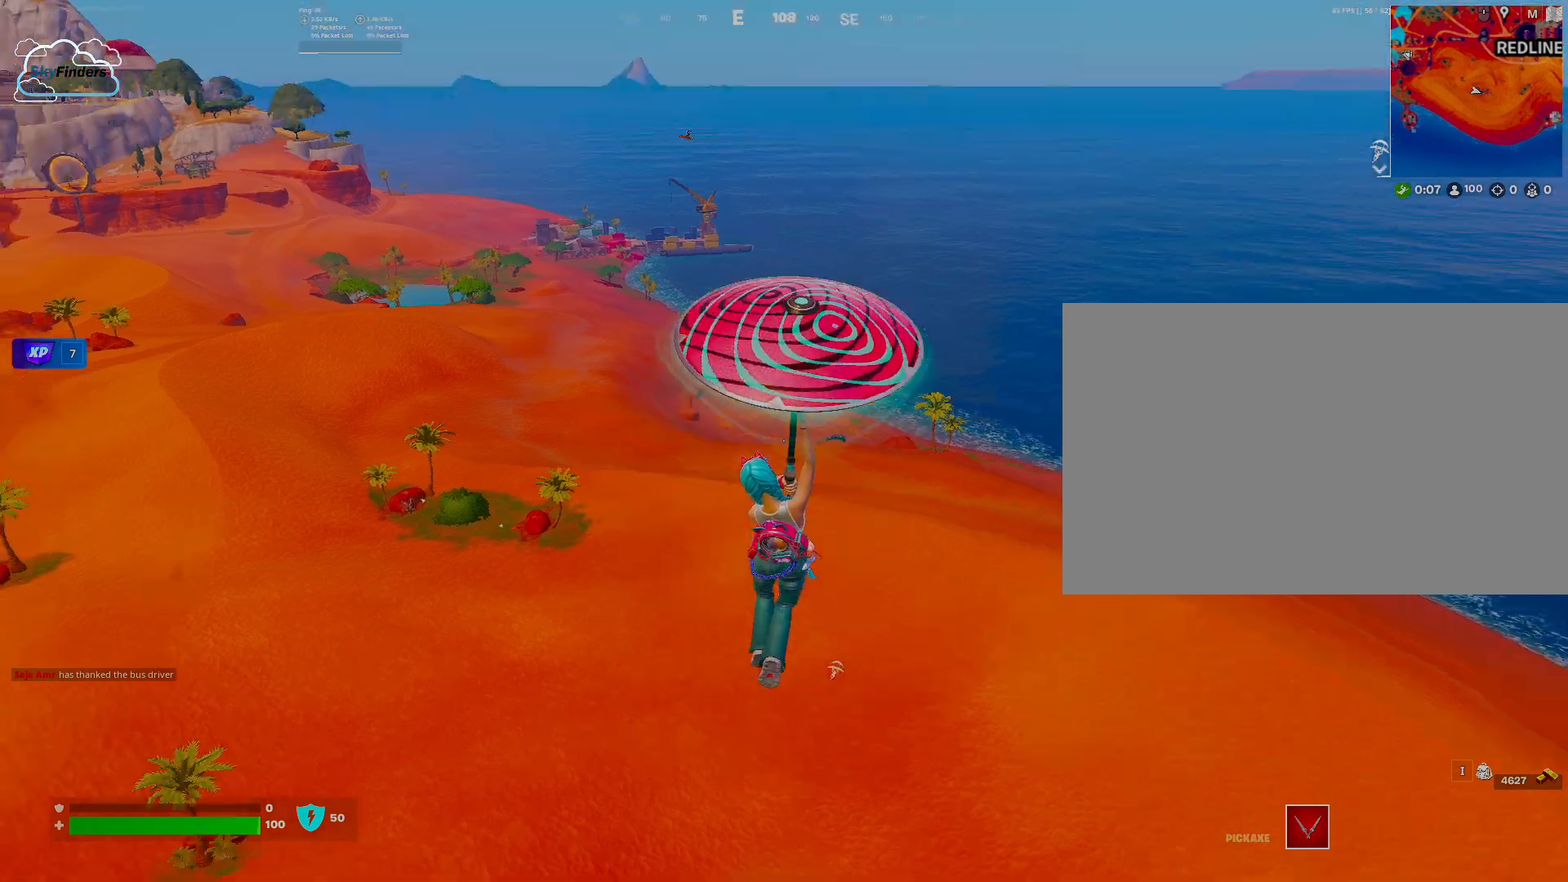
{"keys": ["a"], "mouse": [], "events": [[67, "w", "down"], [400, "a", "down"], [433, "w", "up"]]}
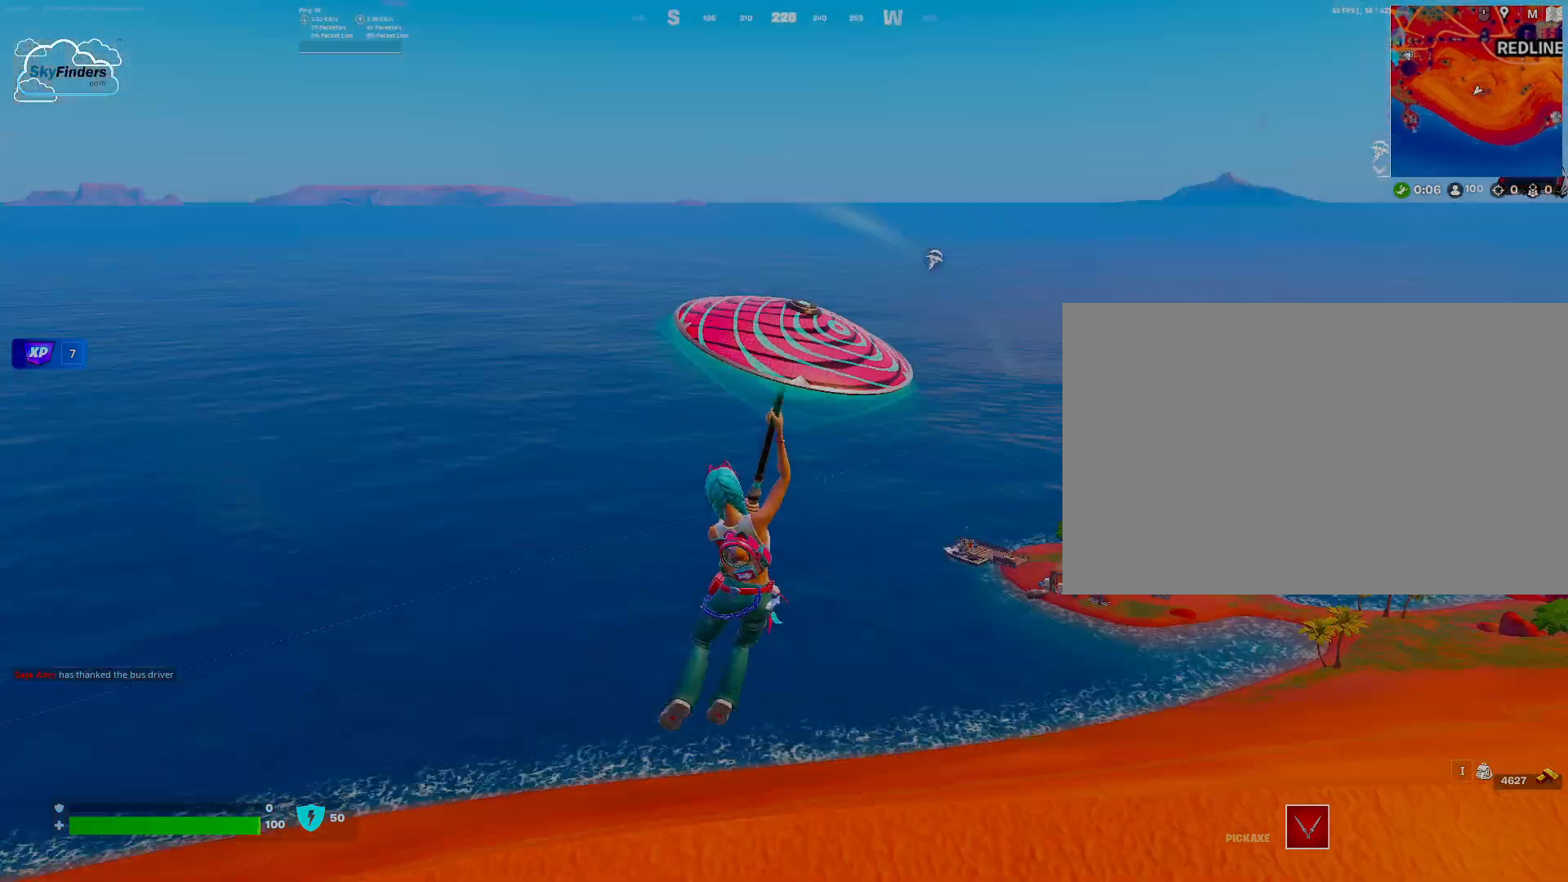
{"keys": ["a", "s"], "mouse": [], "events": [[67, "s", "down"]]}
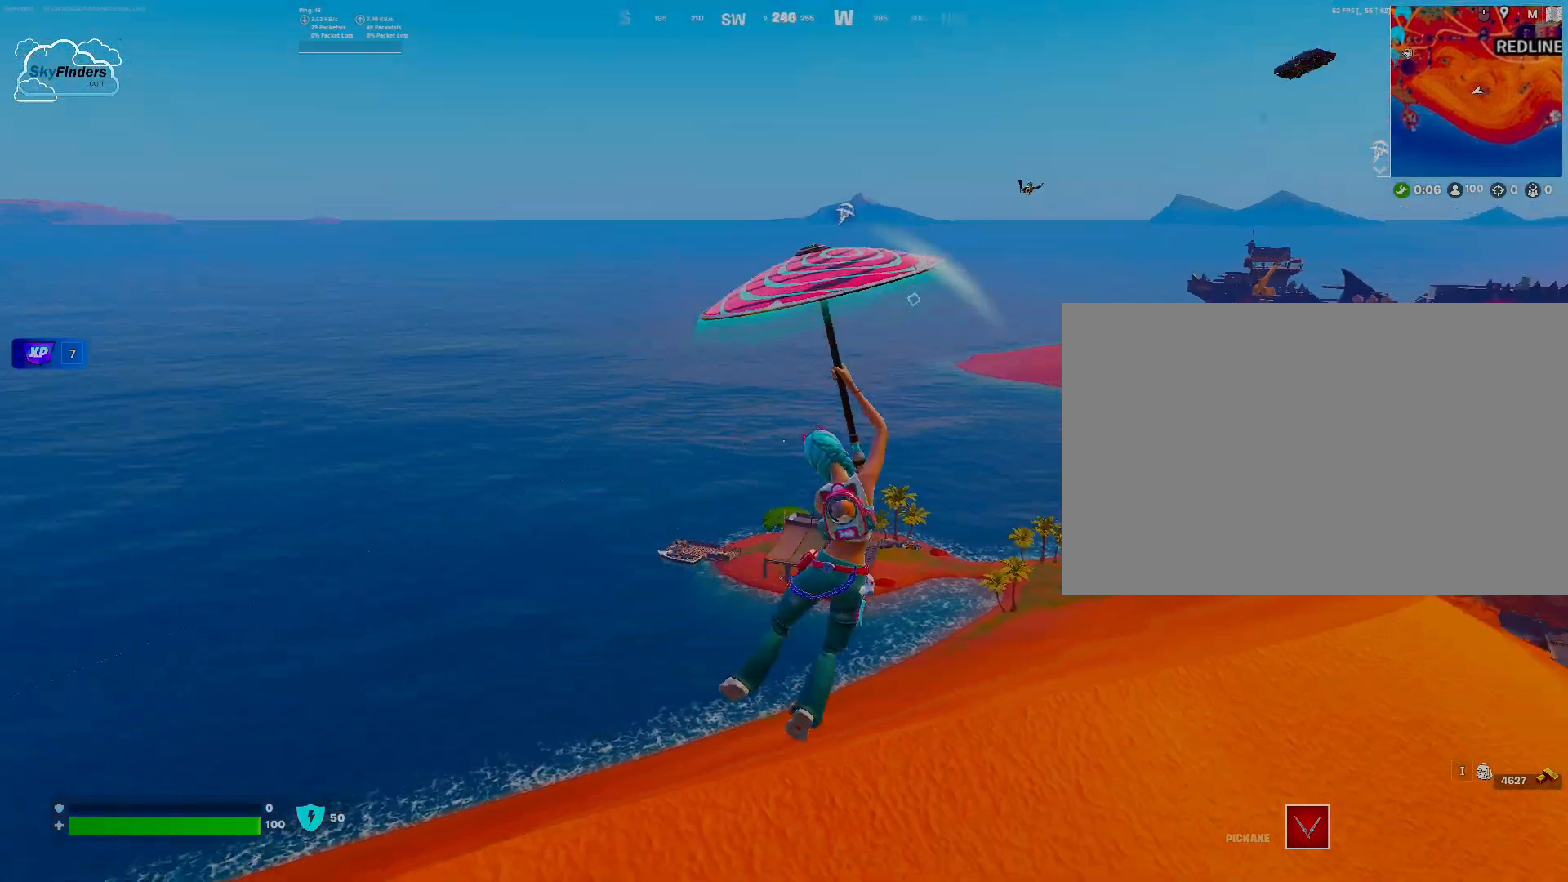
{"keys": ["s"], "mouse": [], "events": [[467, "a", "up"]]}
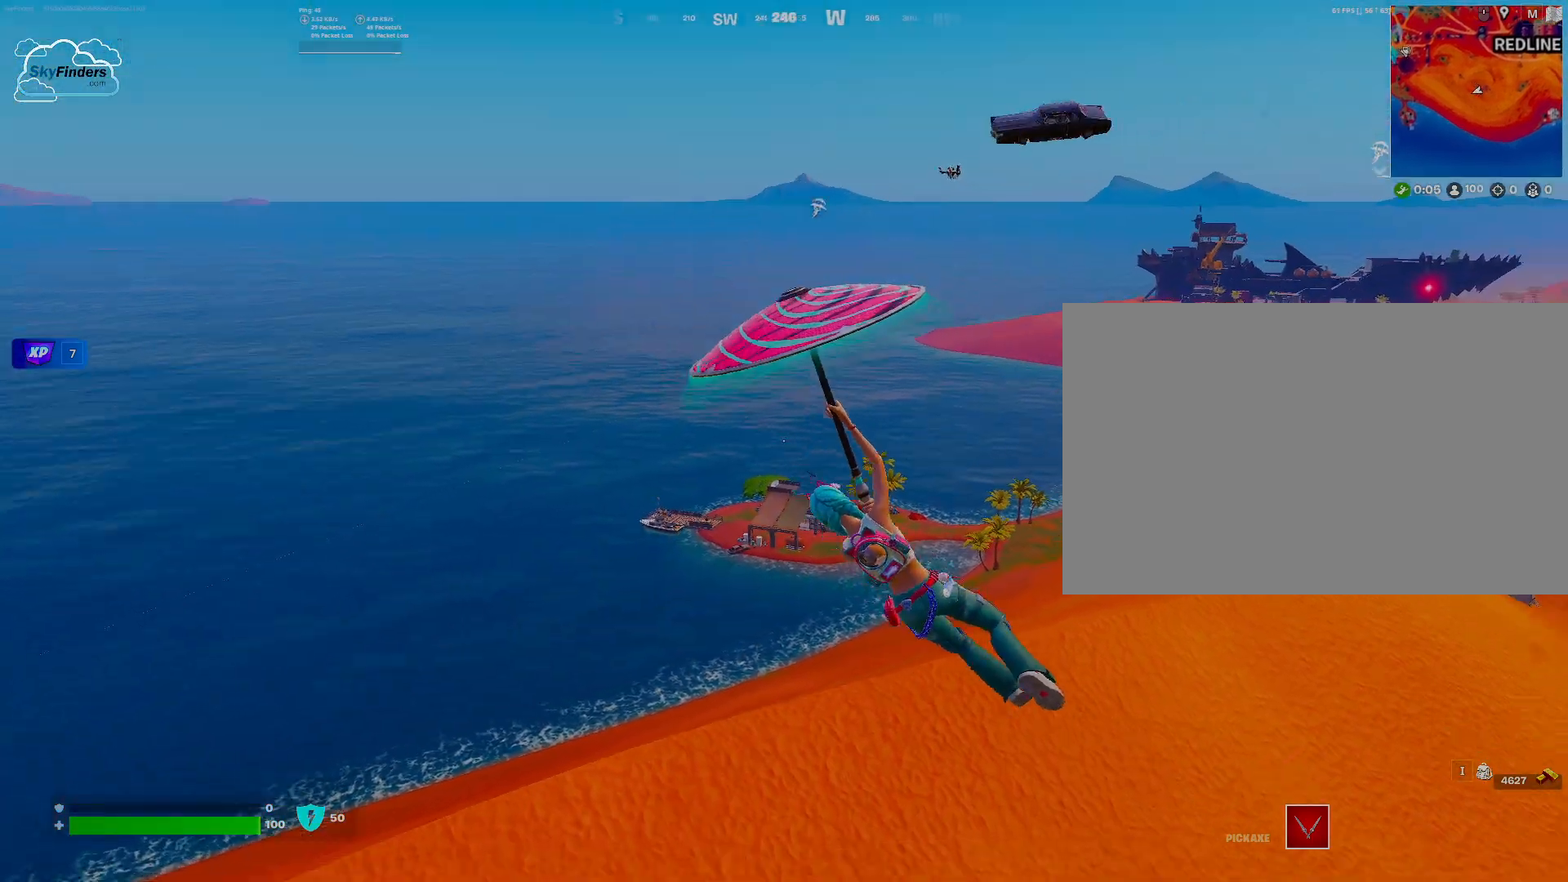
{"keys": ["s"], "mouse": [], "events": []}
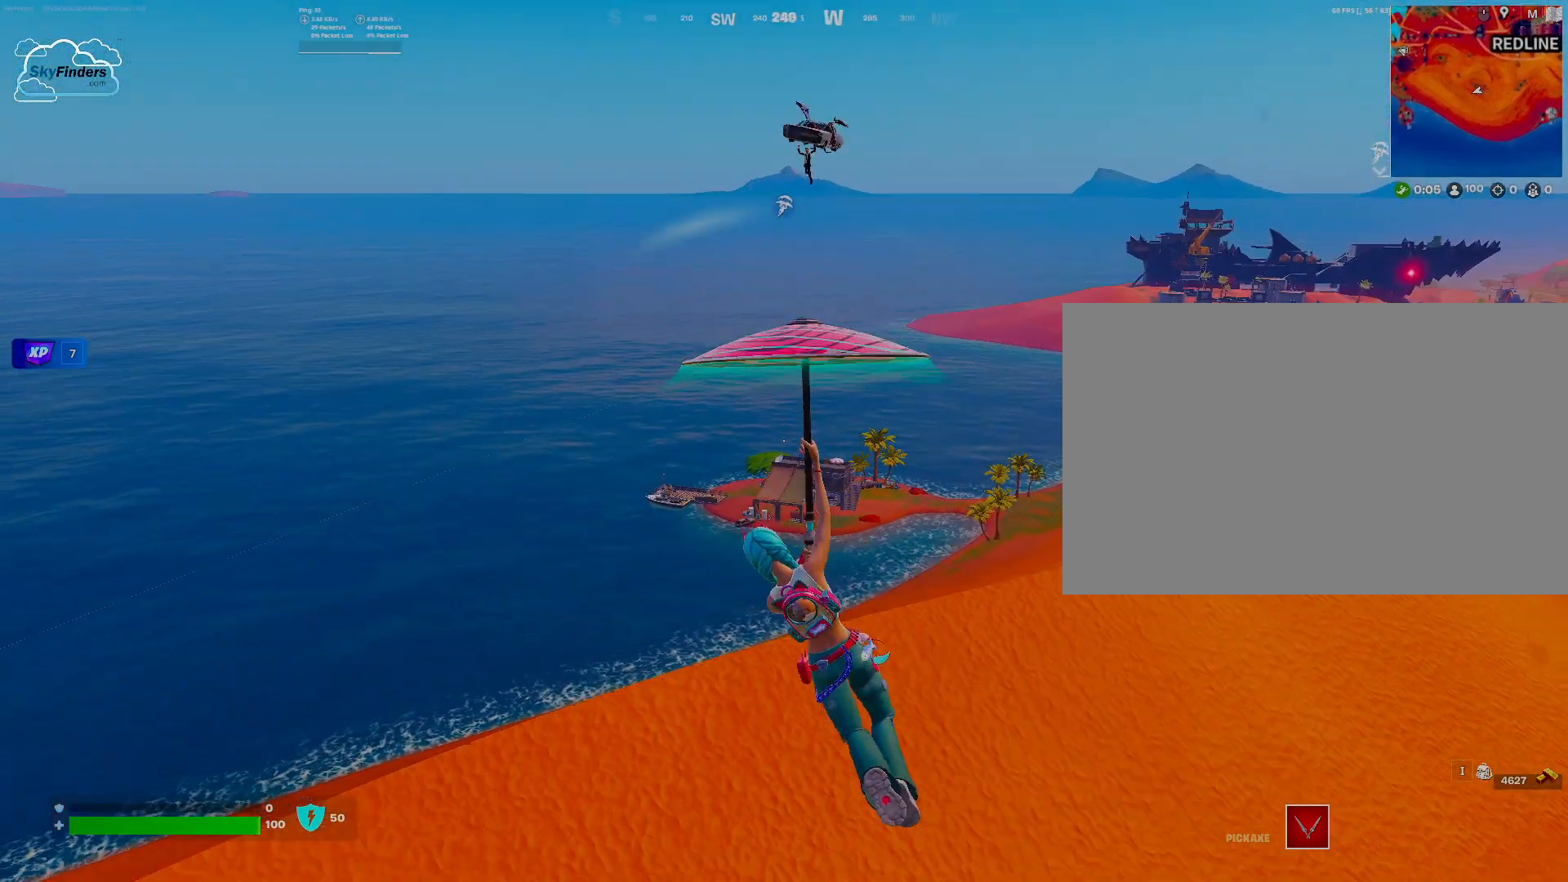
{"keys": ["s"], "mouse": [], "events": []}
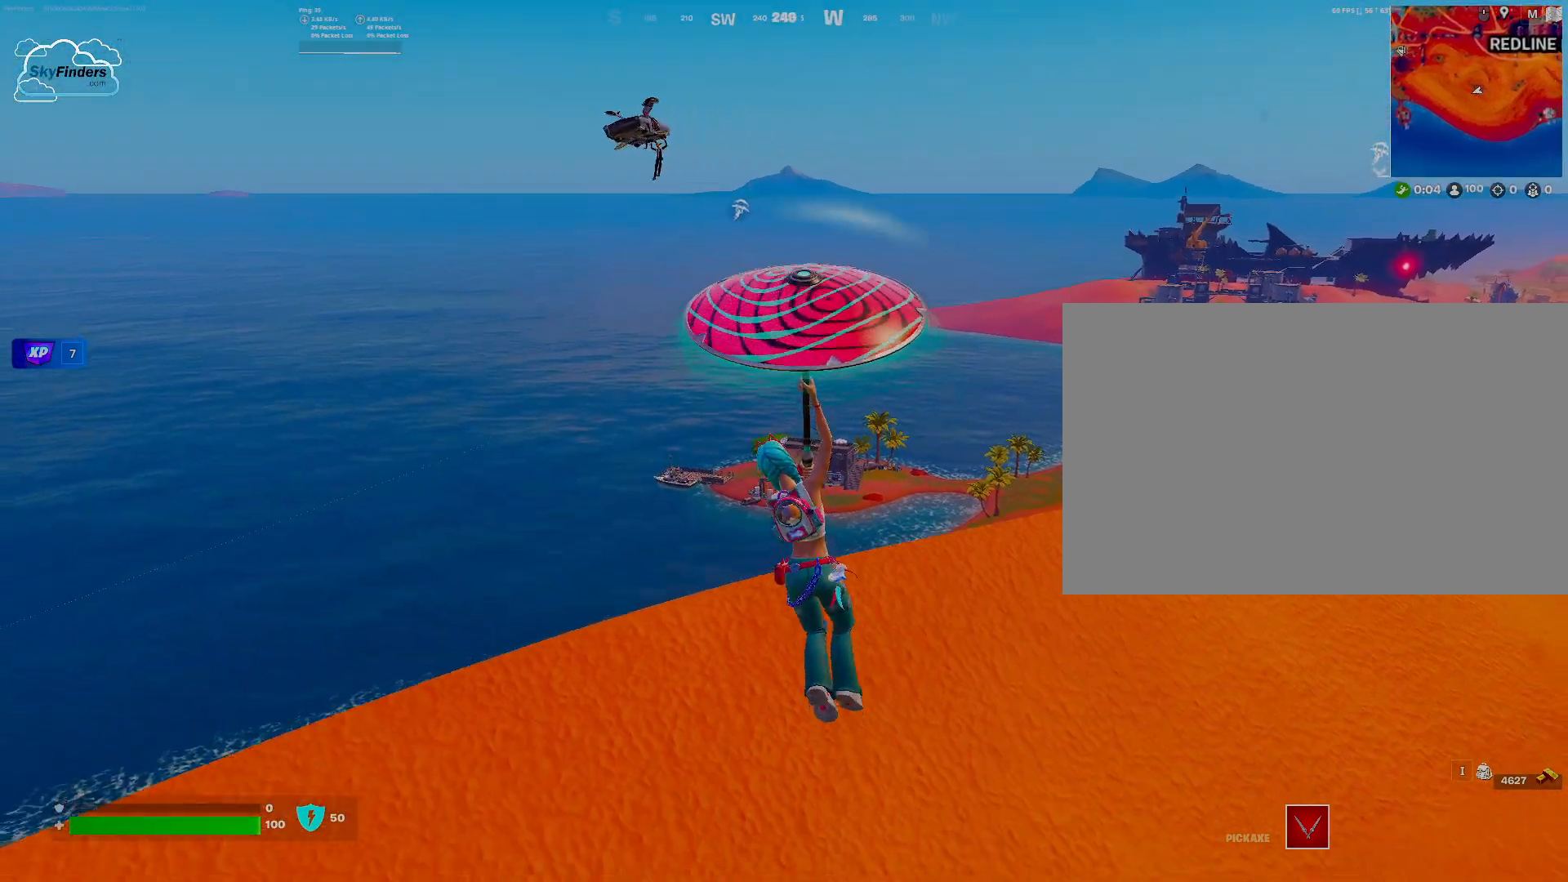
{"keys": ["s"], "mouse": [], "events": []}
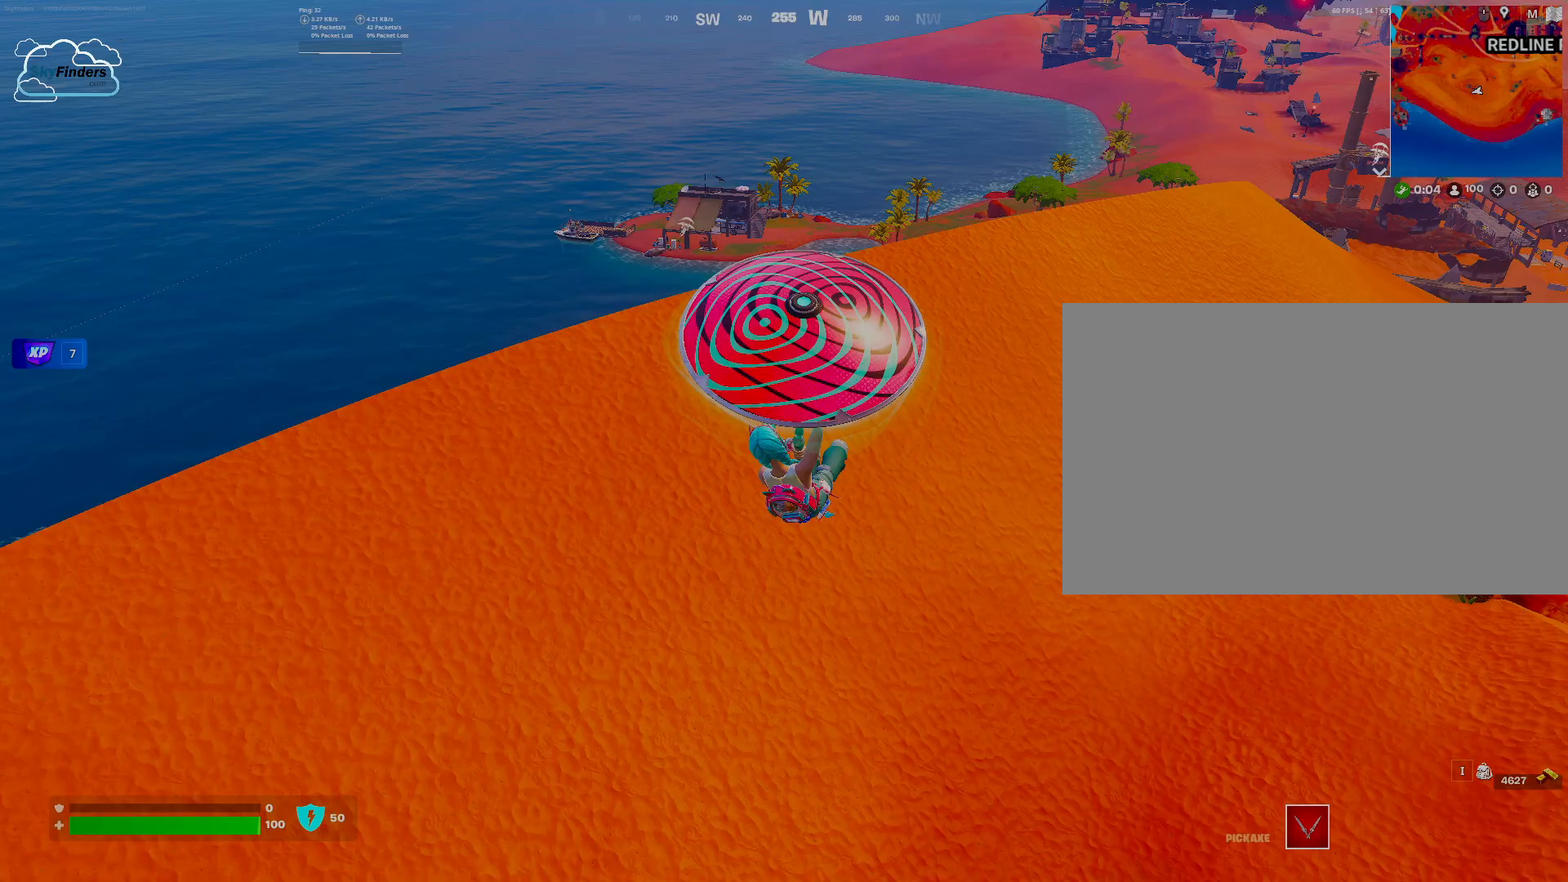
{"keys": ["d", "s"], "mouse": [], "events": [[333, "d", "down"]]}
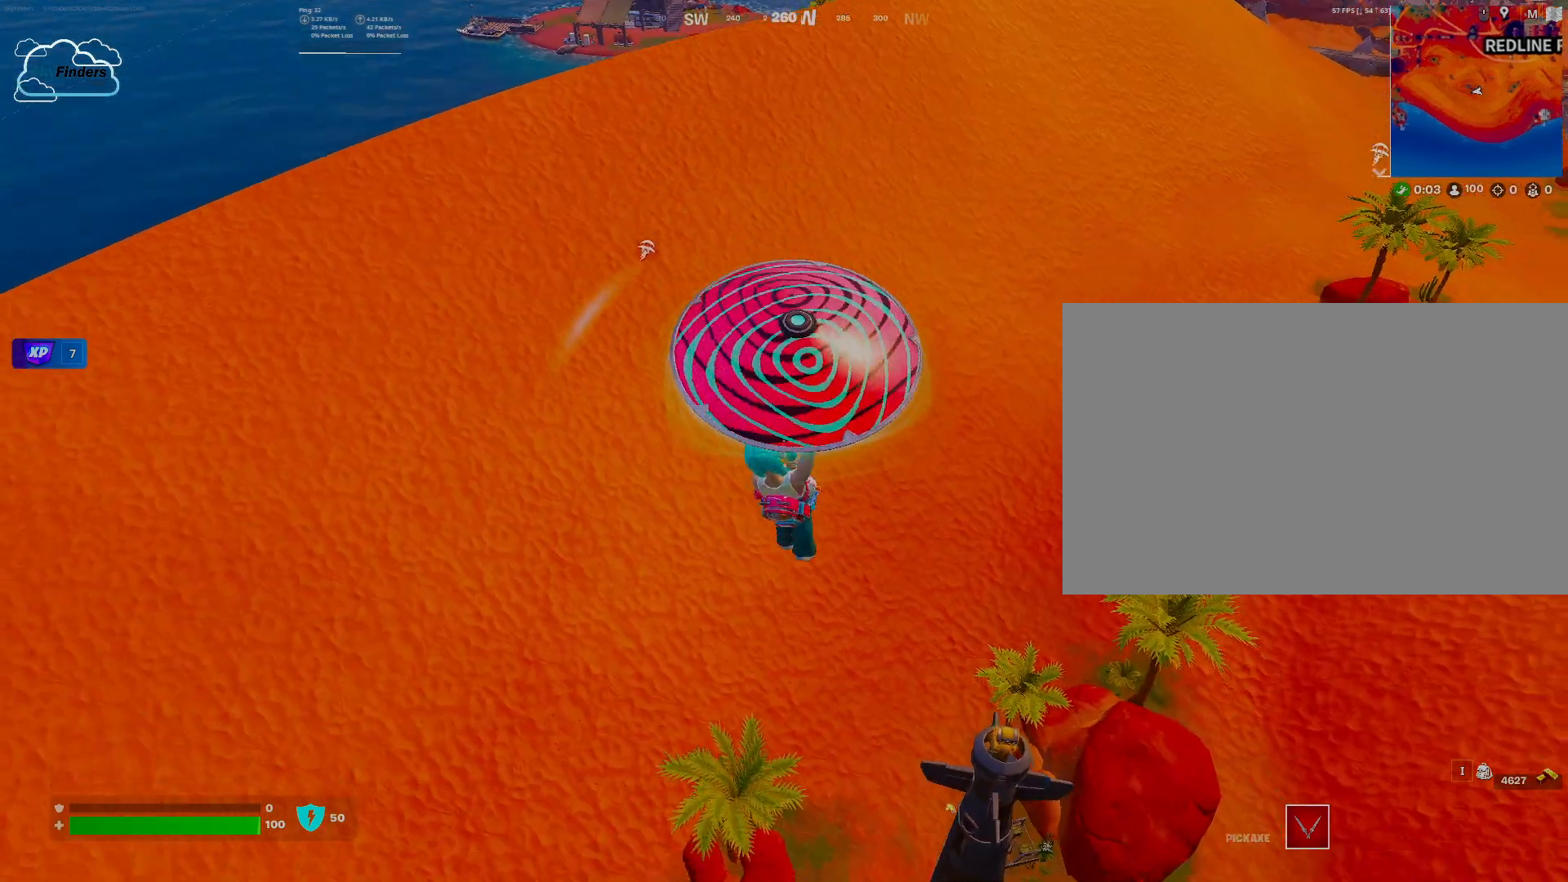
{"keys": ["d", "s"], "mouse": [], "events": []}
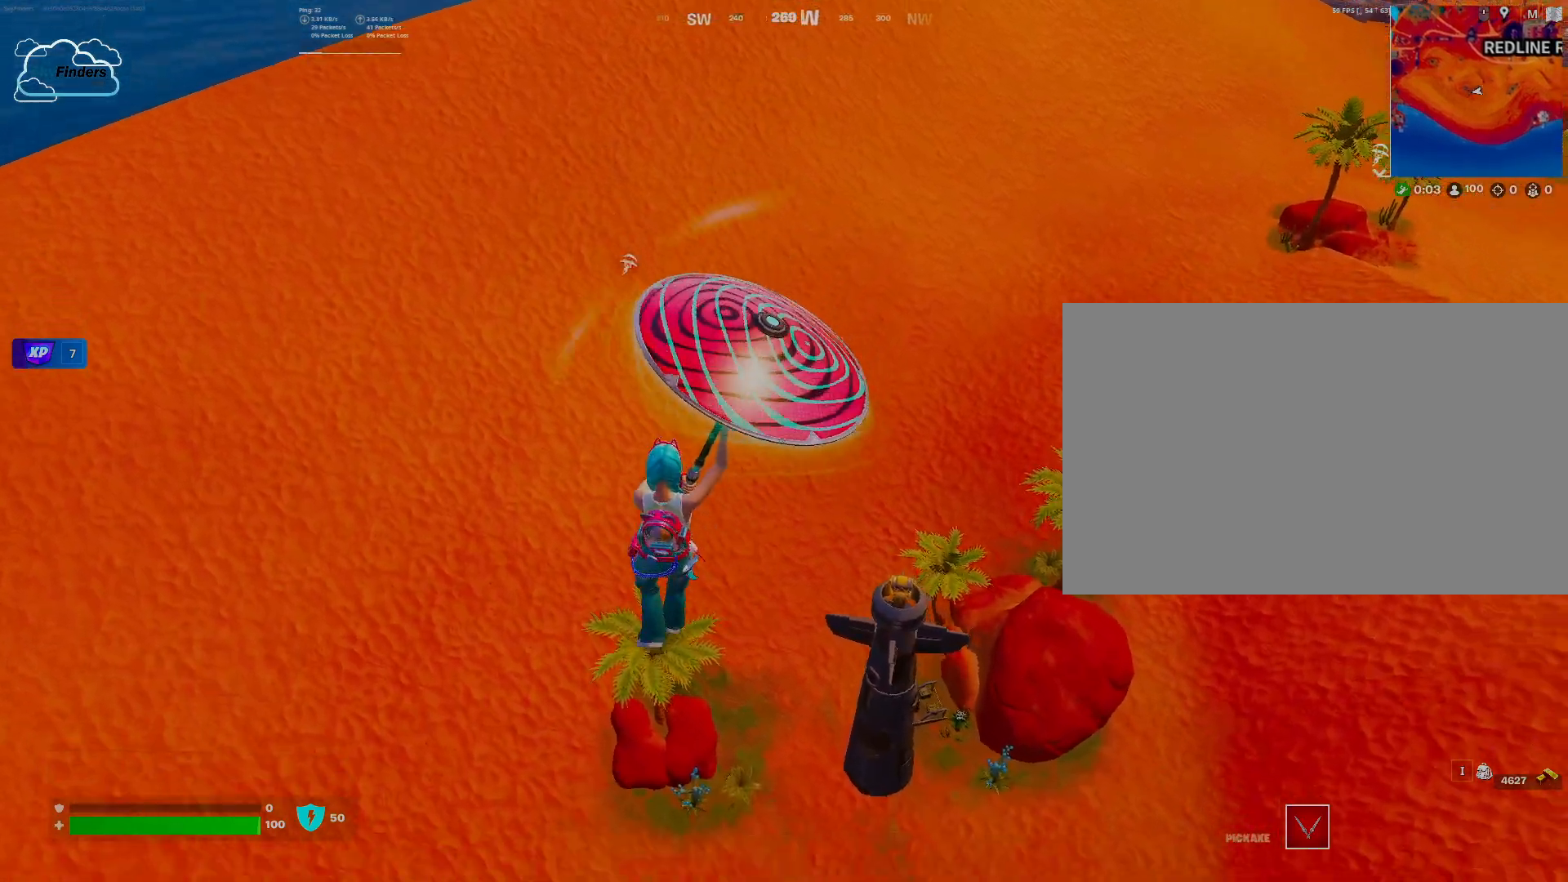
{"keys": ["w"], "mouse": [], "events": [[100, "s", "up"], [267, "w", "down"], [333, "d", "up"]]}
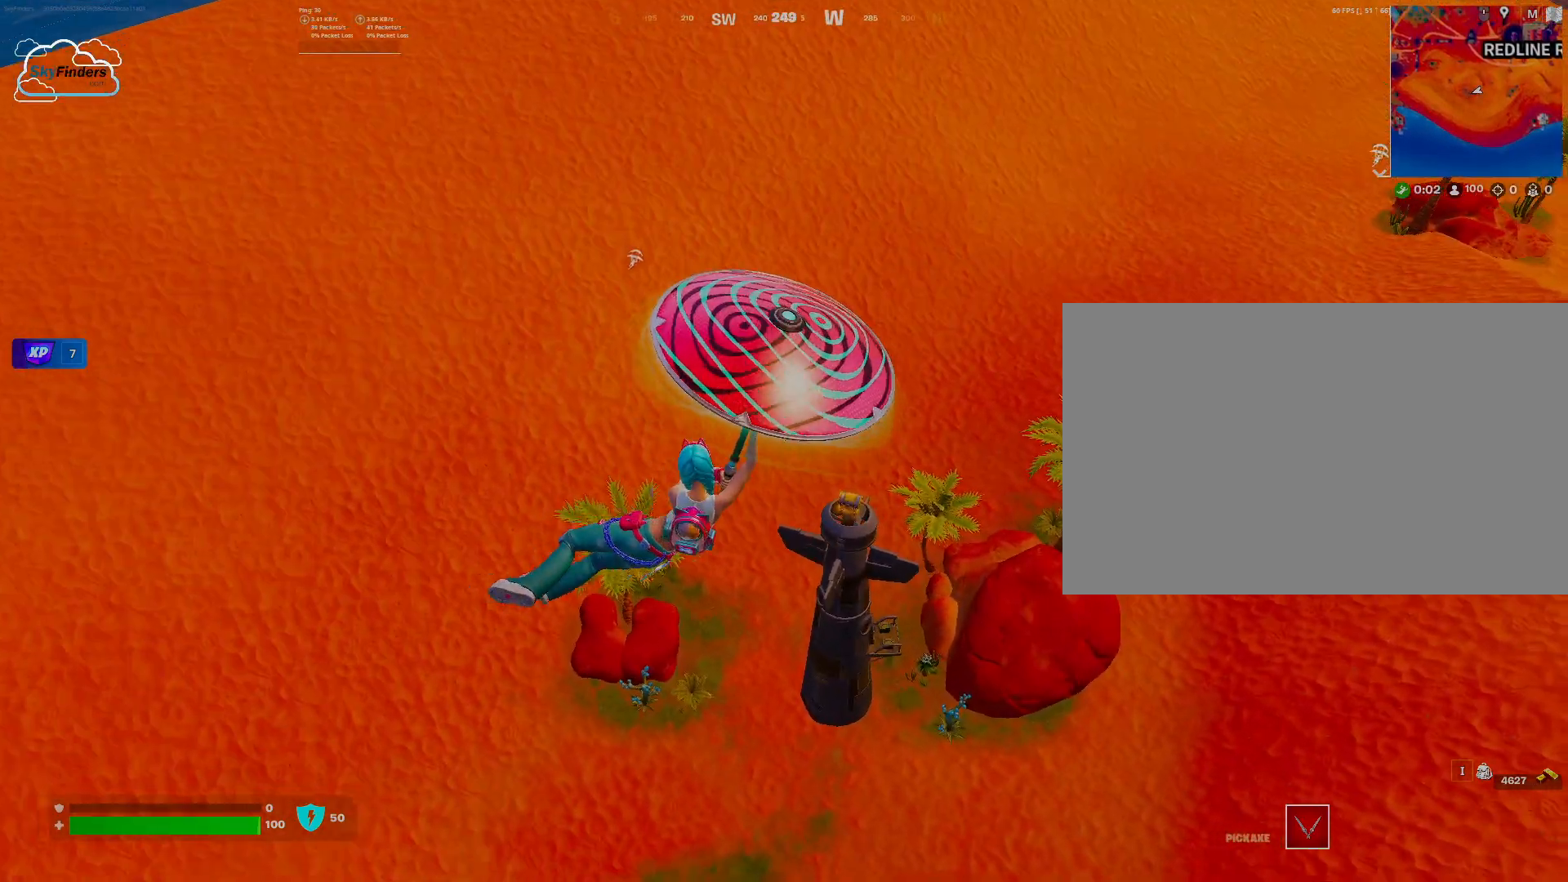
{"keys": ["w"], "mouse": [], "events": []}
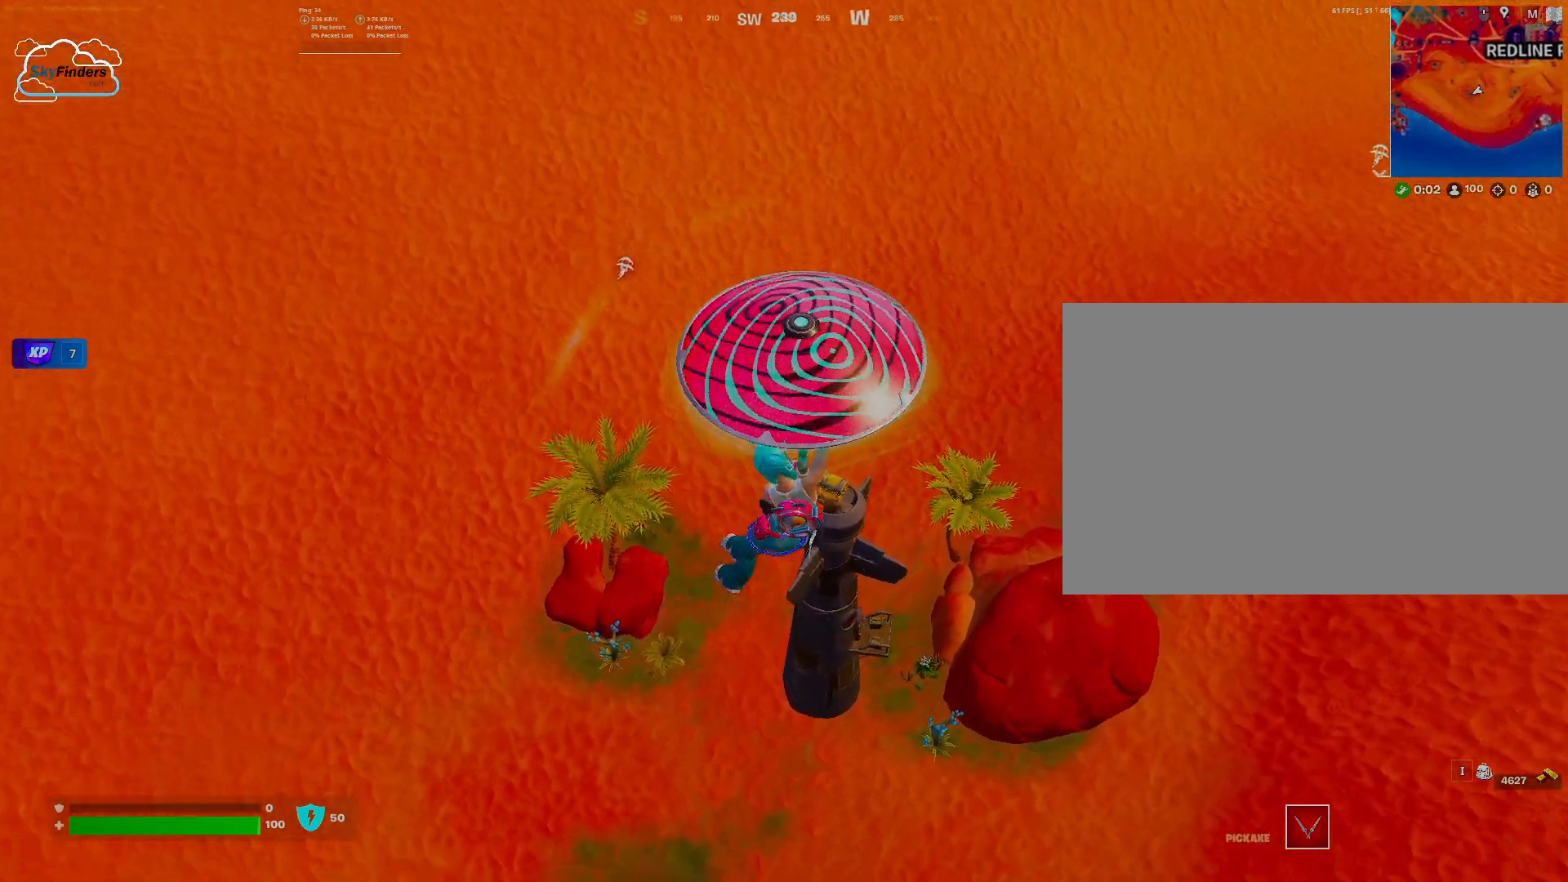
{"keys": [], "mouse": [], "events": [[167, "w", "up"]]}
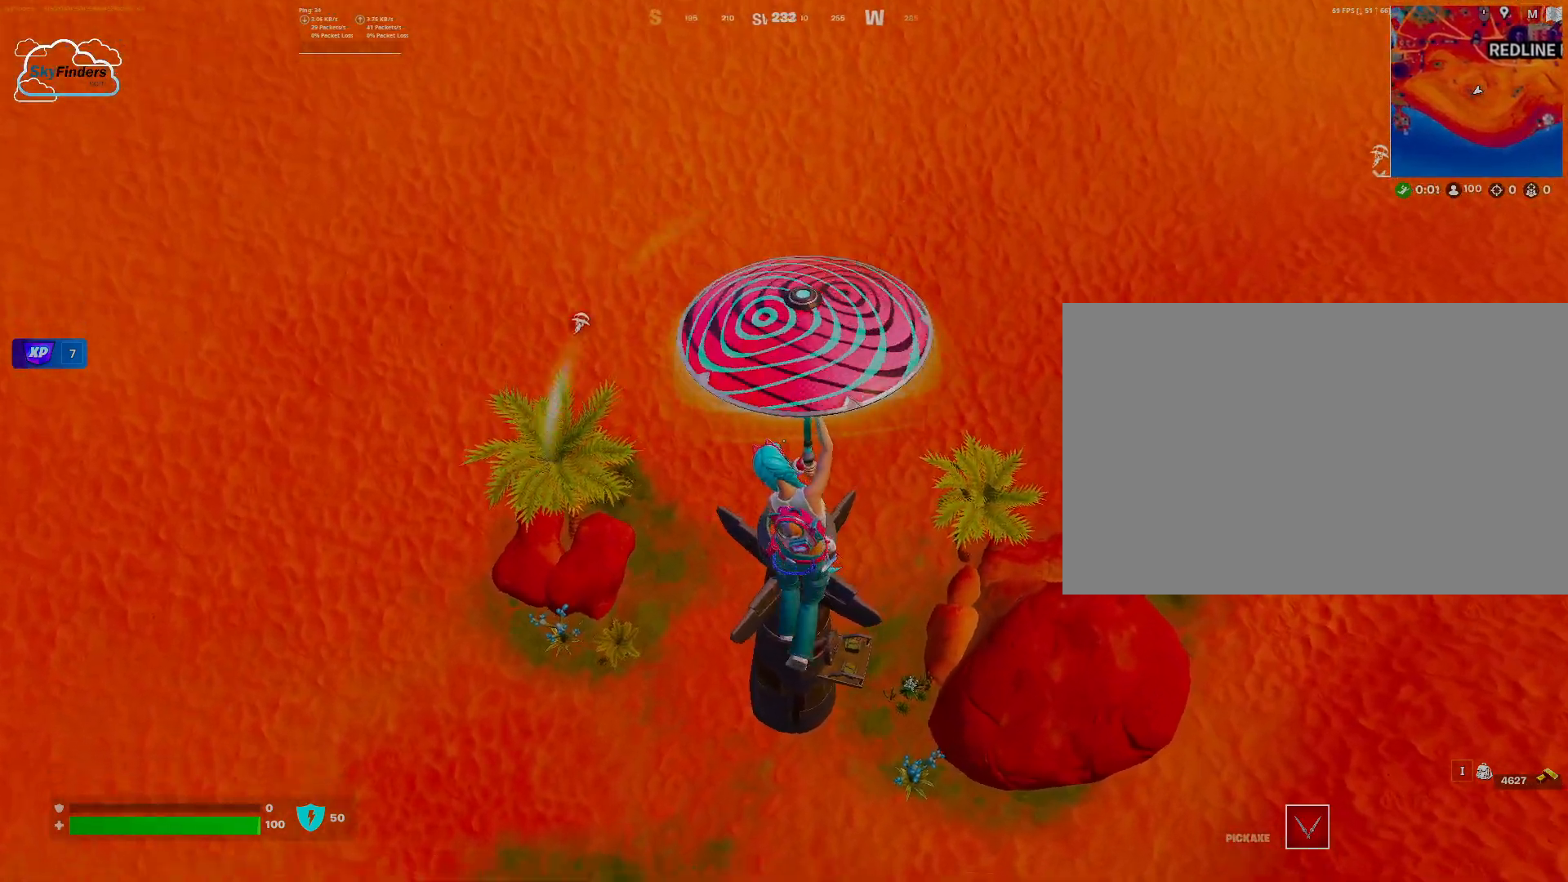
{"keys": [], "mouse": [], "events": [[233, "w", "down"], [500, "w", "up"]]}
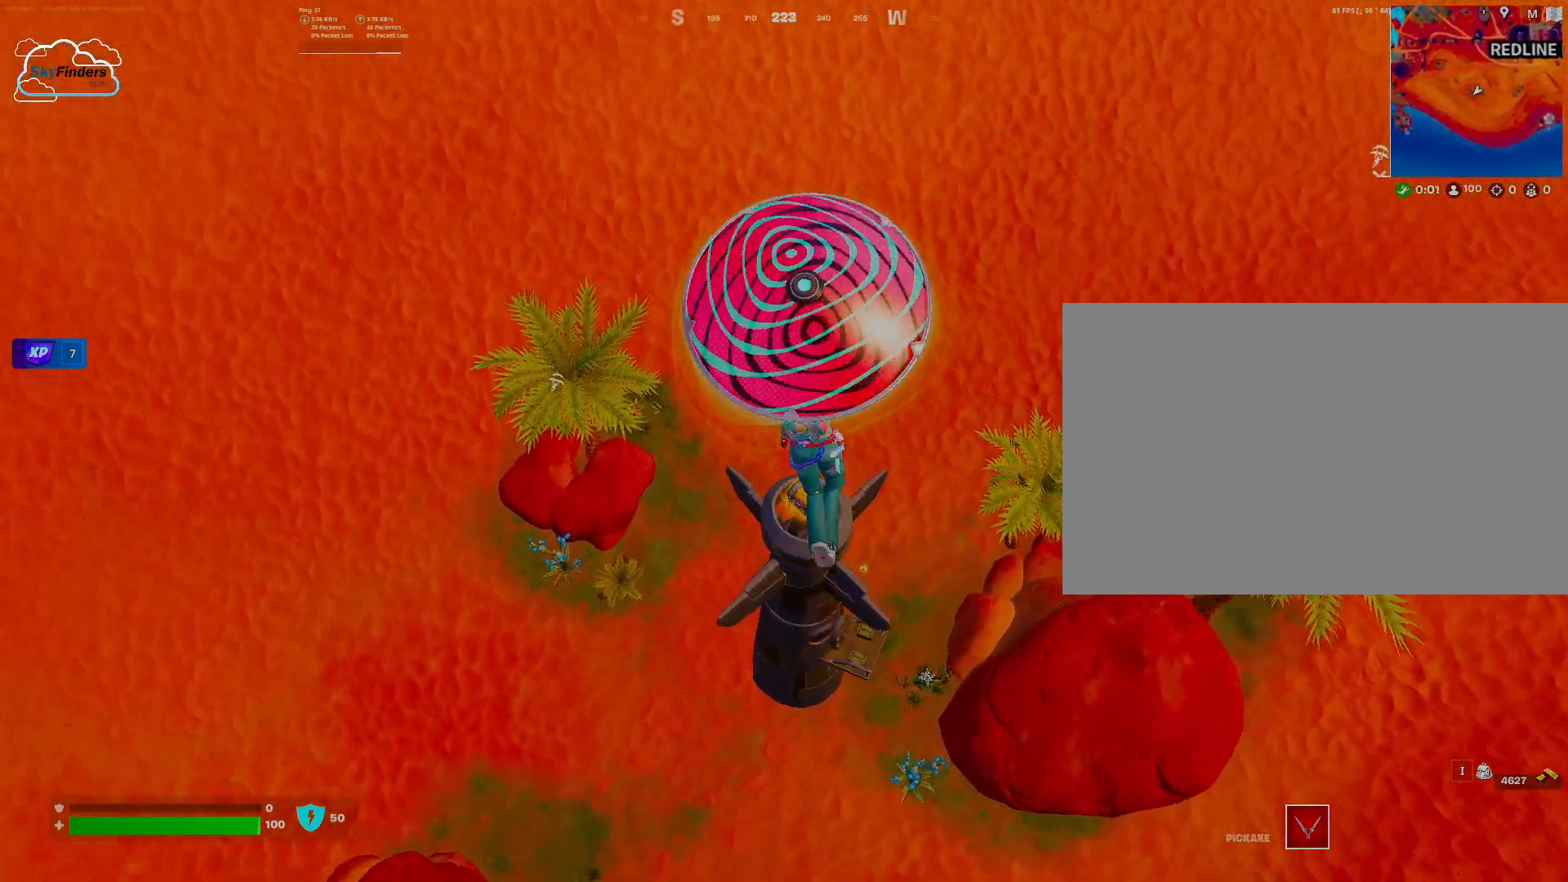
{"keys": [], "mouse": [], "events": []}
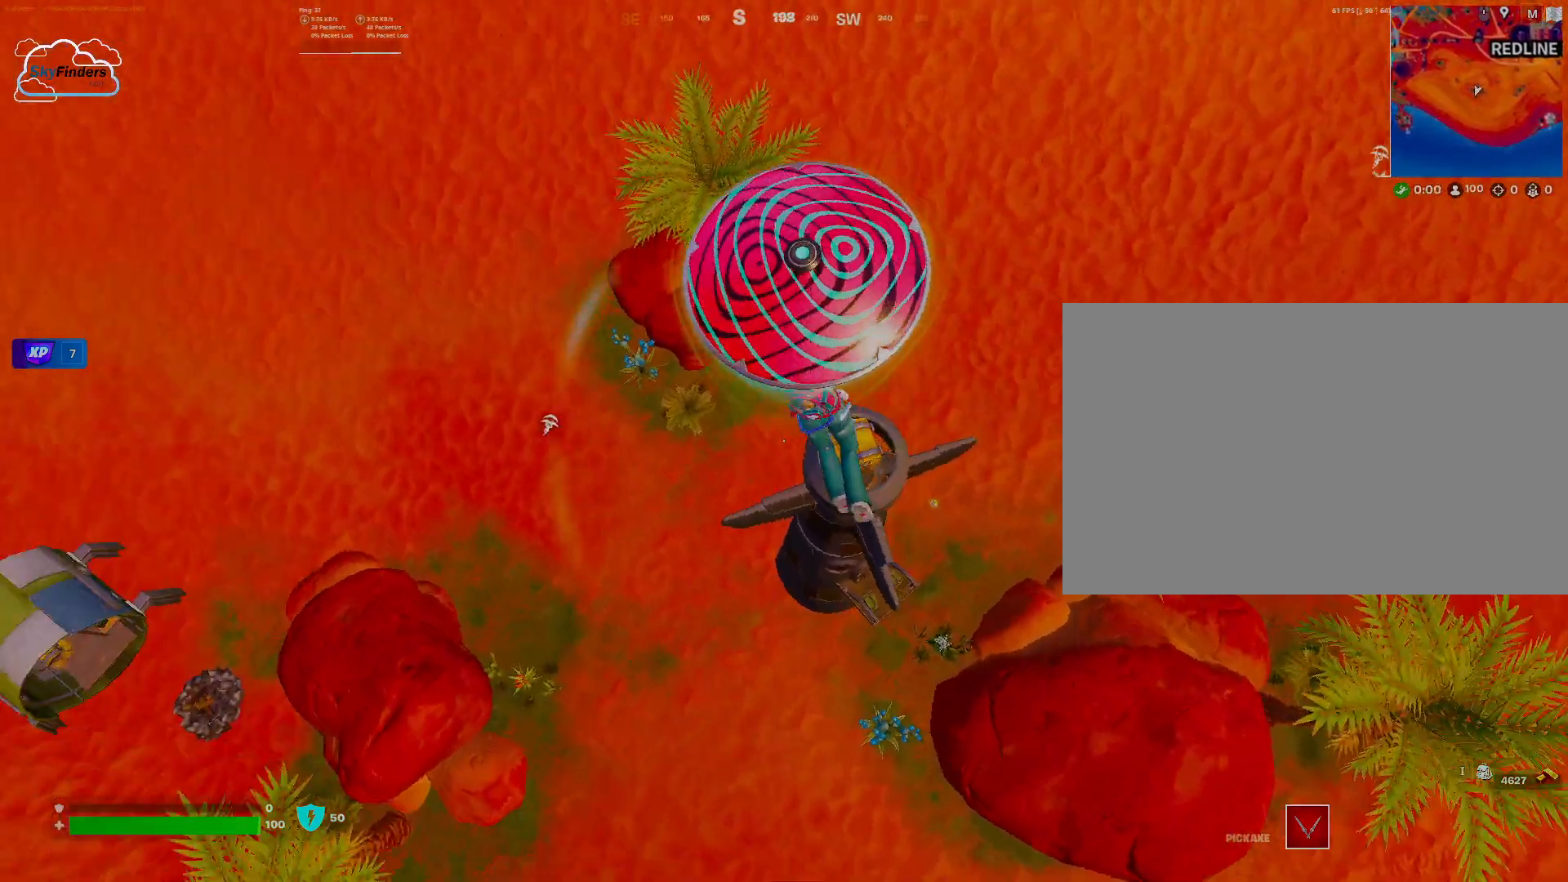
{"keys": [], "mouse": [], "events": []}
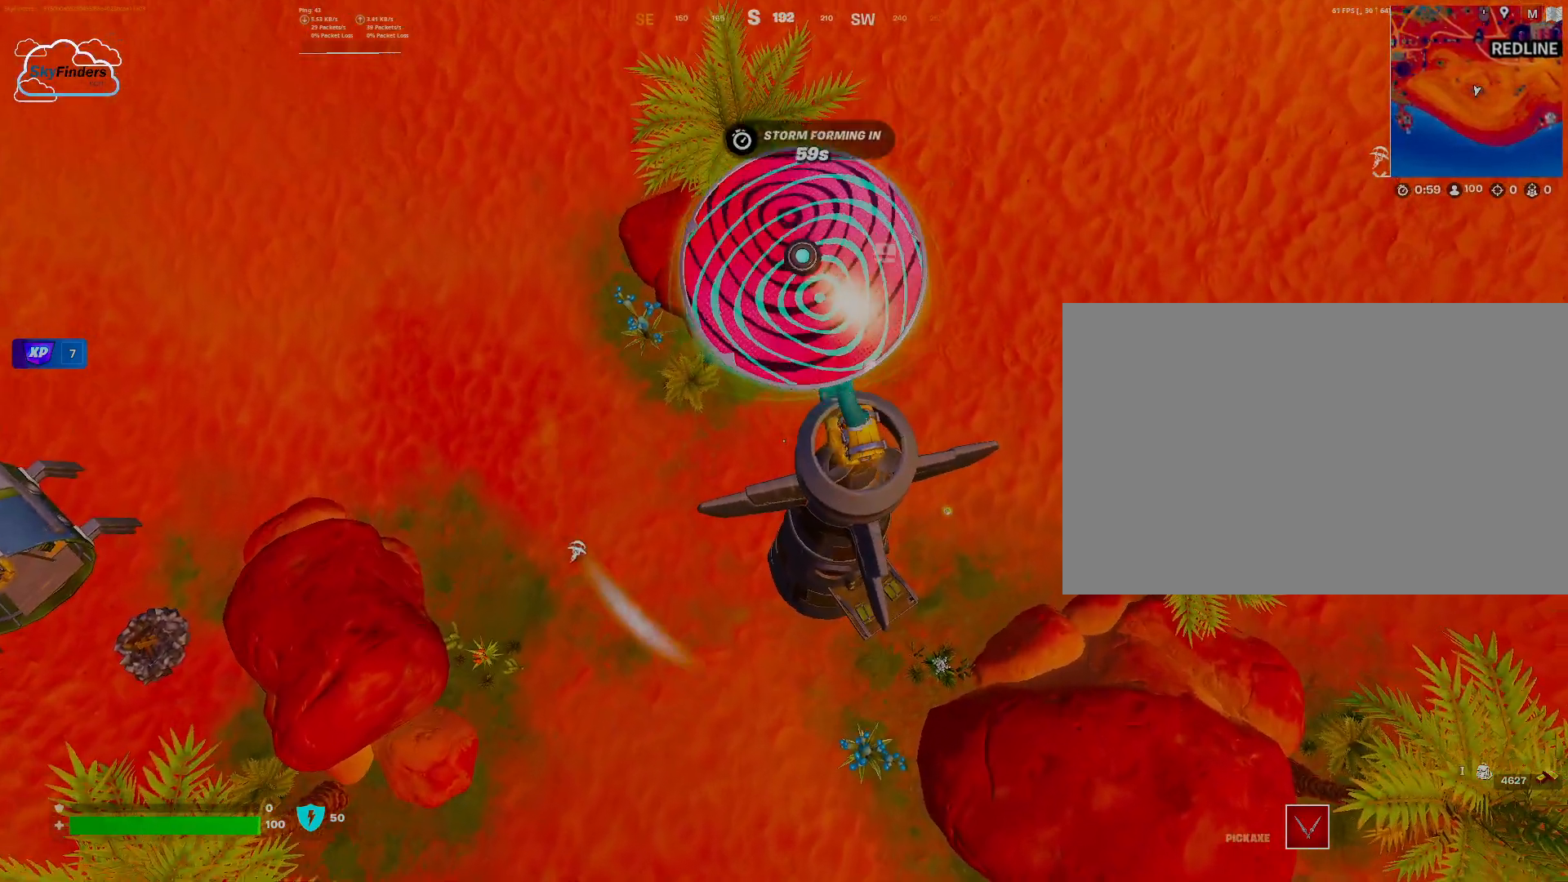
{"keys": [], "mouse": [], "events": [[367, "w", "down"], [500, "w", "up"]]}
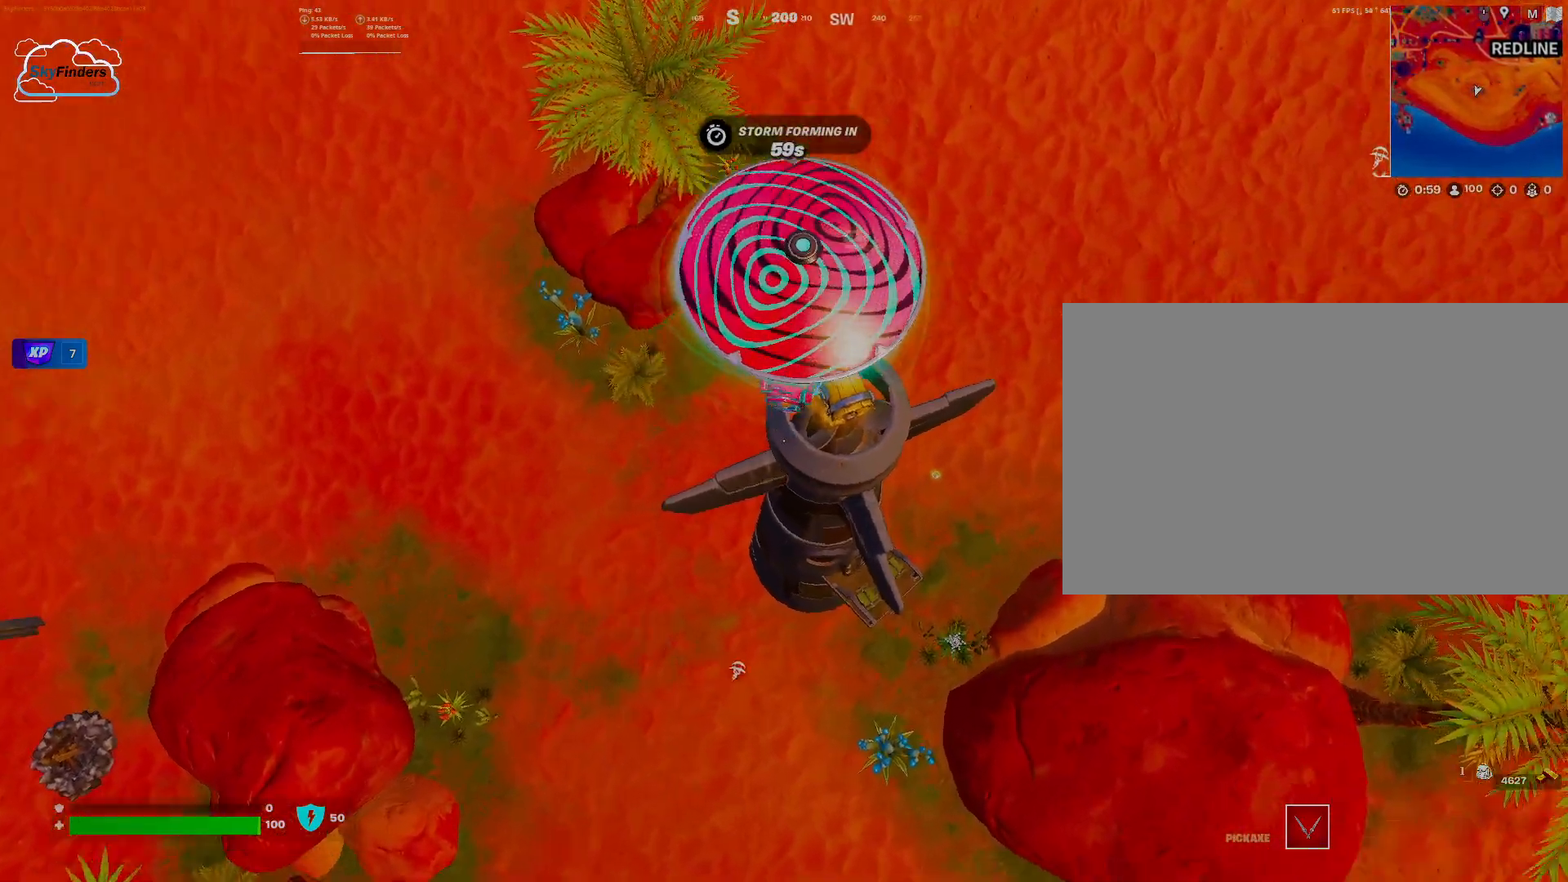
{"keys": [], "mouse": [], "events": []}
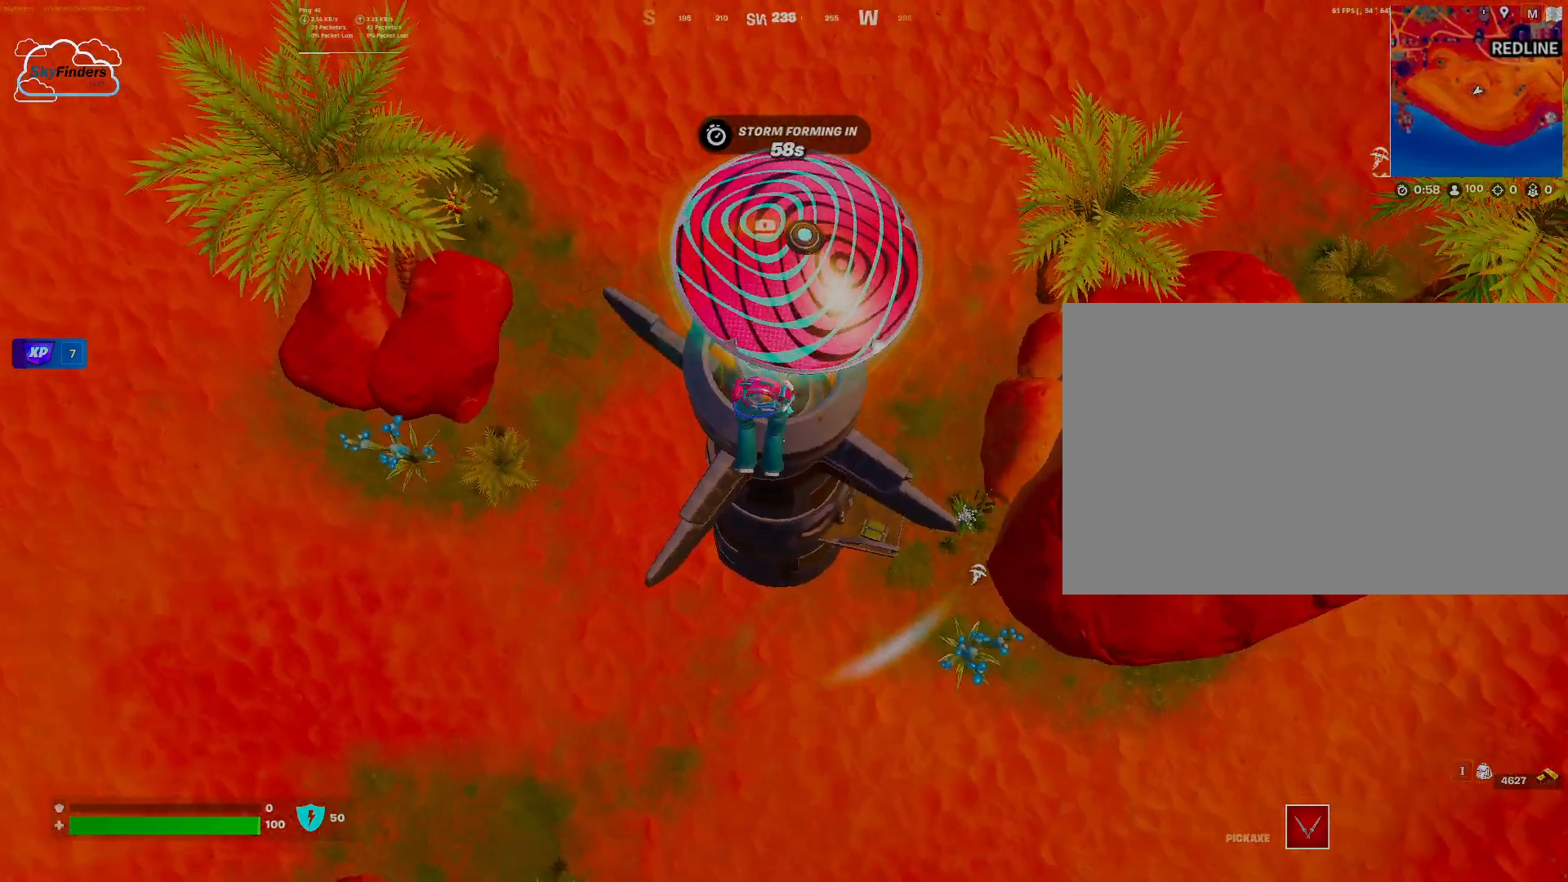
{"keys": [], "mouse": [], "events": [[200, "w", "down"], [300, "w", "up"]]}
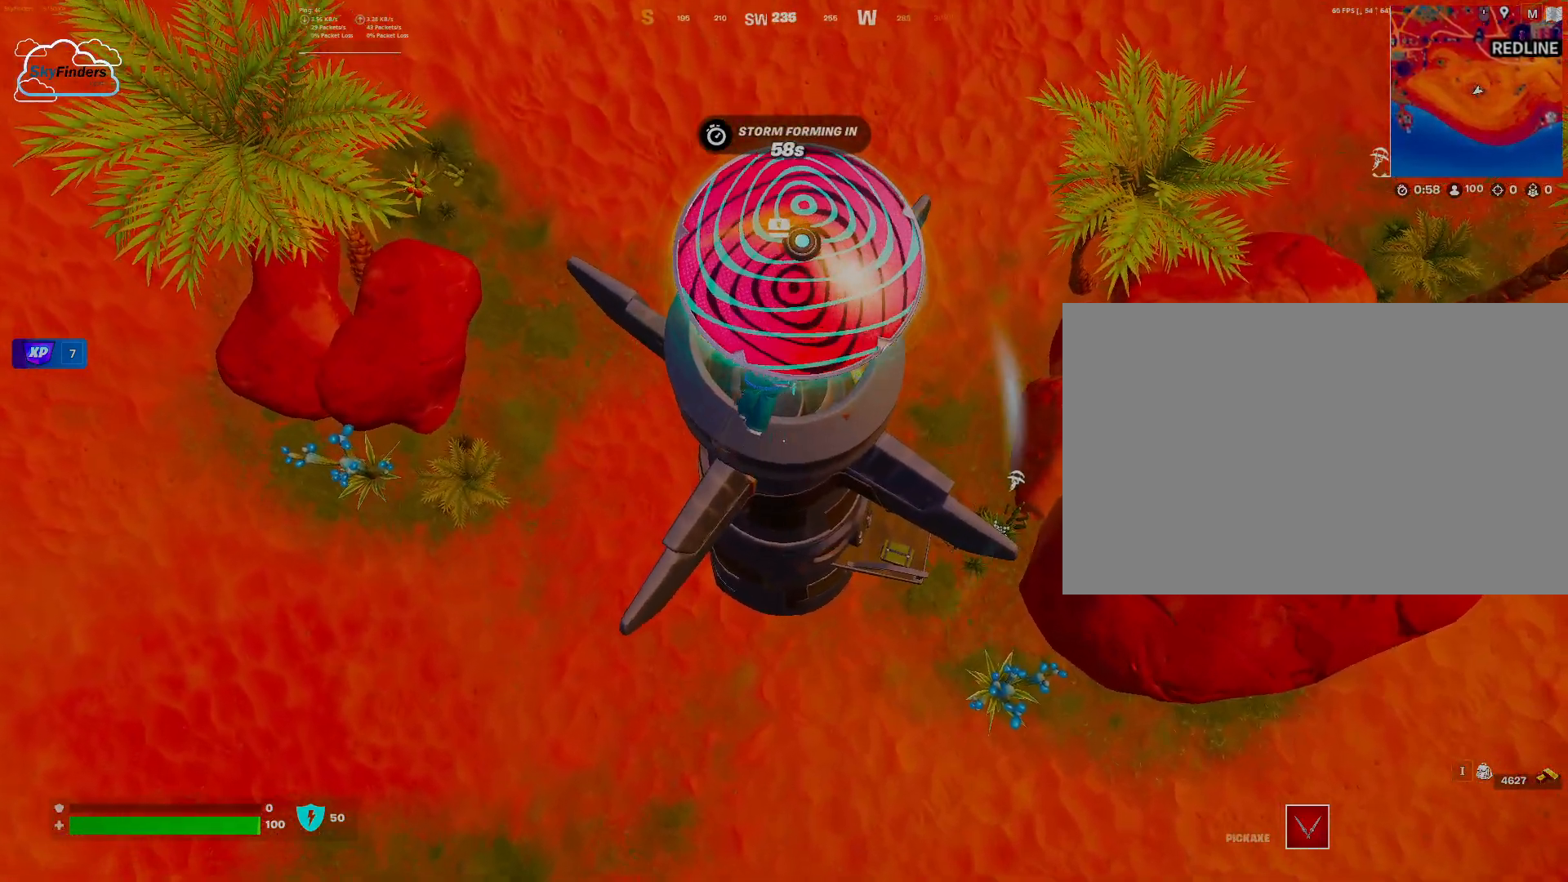
{"keys": ["e"], "mouse": [], "events": [[467, "e", "down"]]}
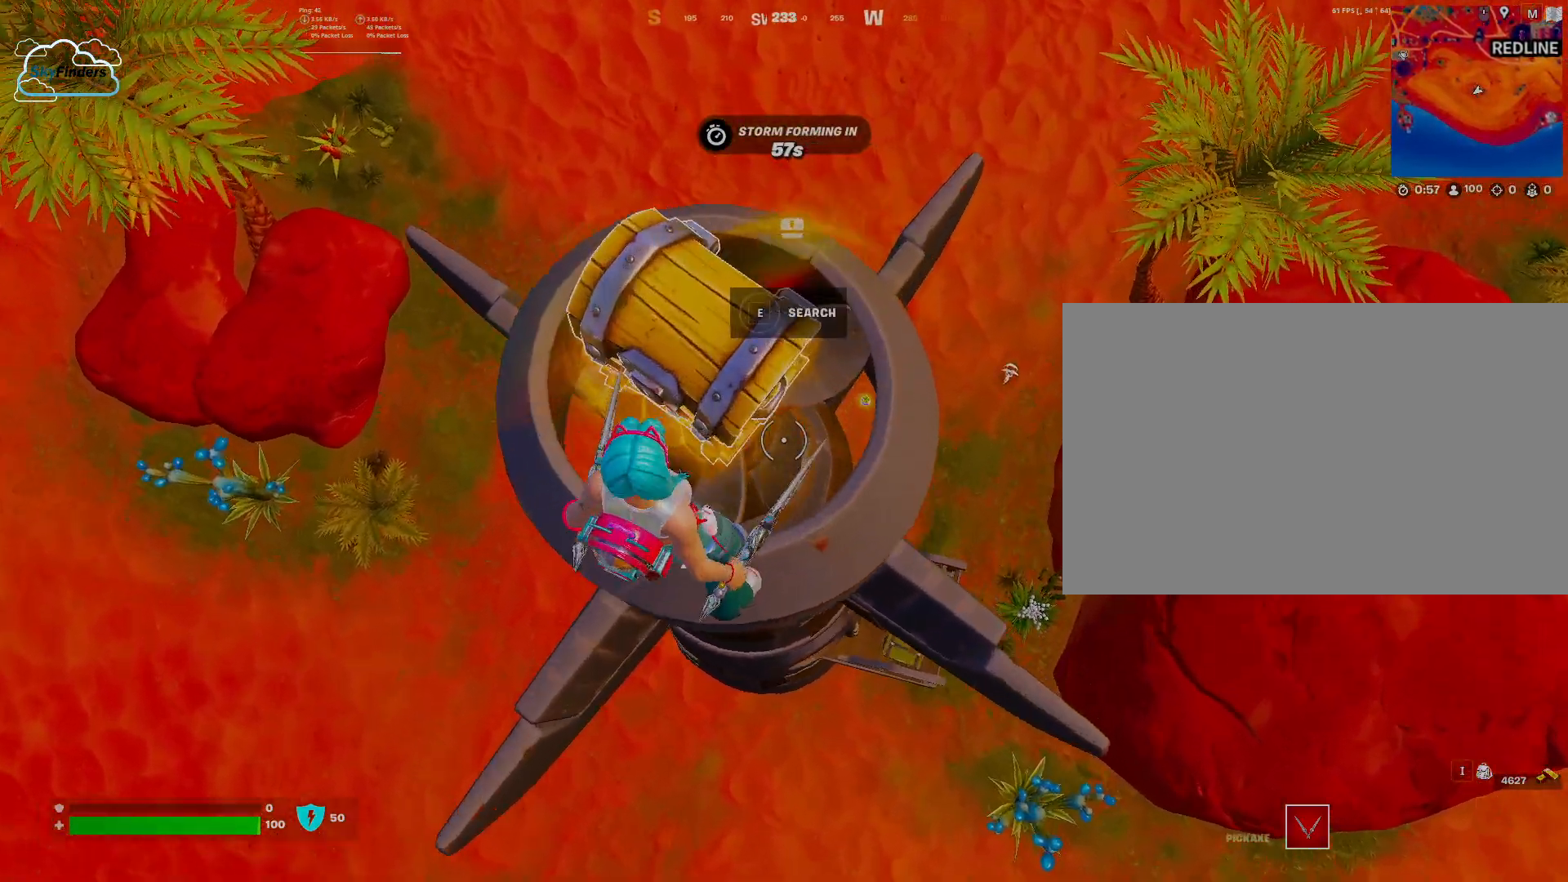
{"keys": [], "mouse": [], "events": [[67, "e", "up"]]}
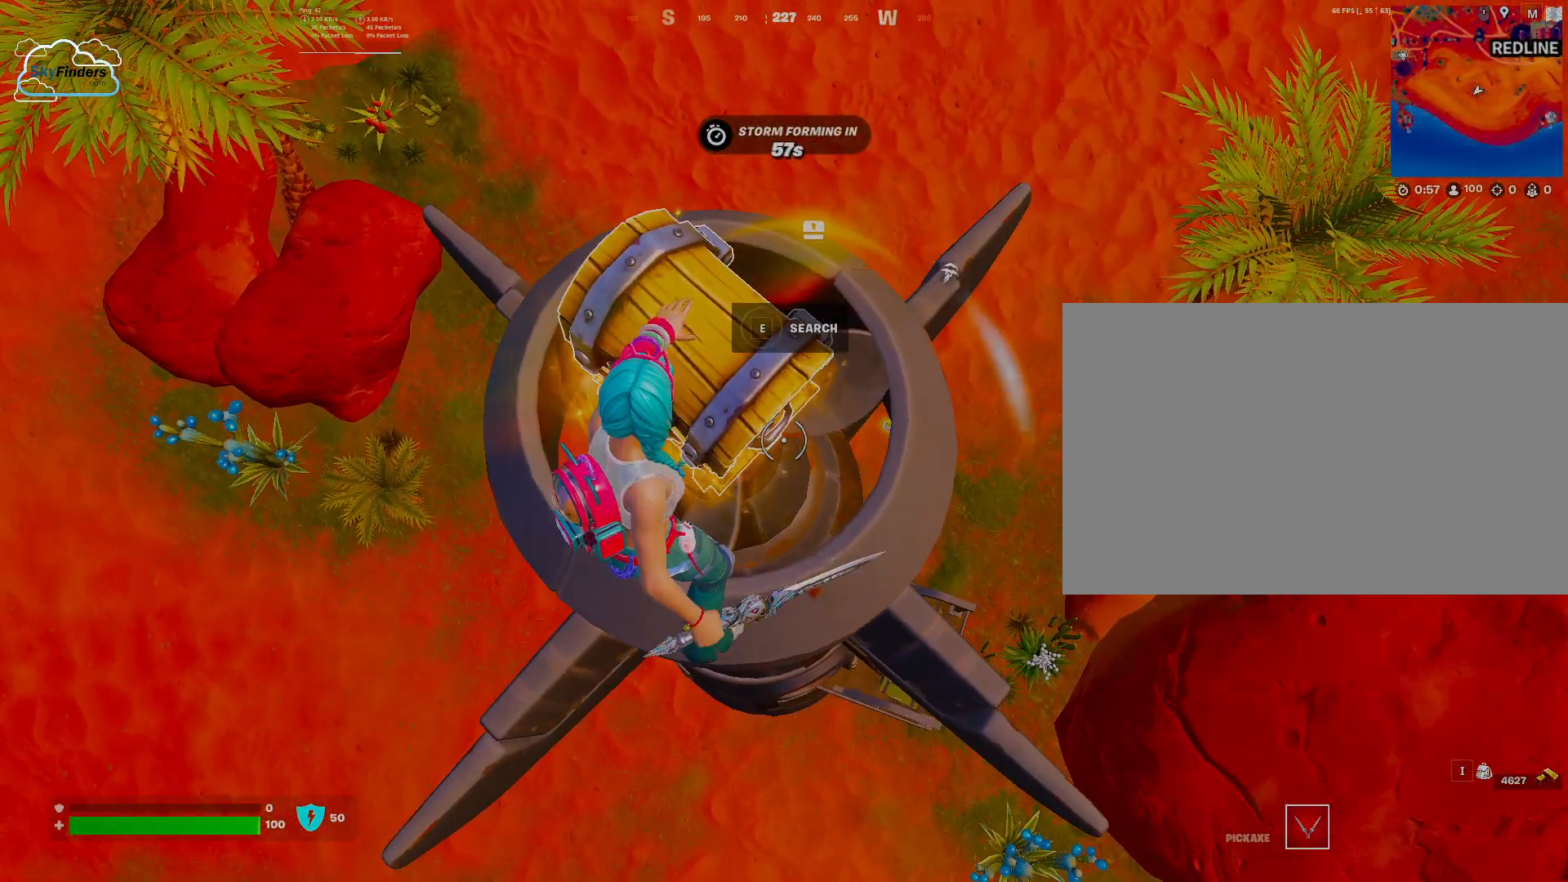
{"keys": ["w"], "mouse": [], "events": [[400, "w", "down"]]}
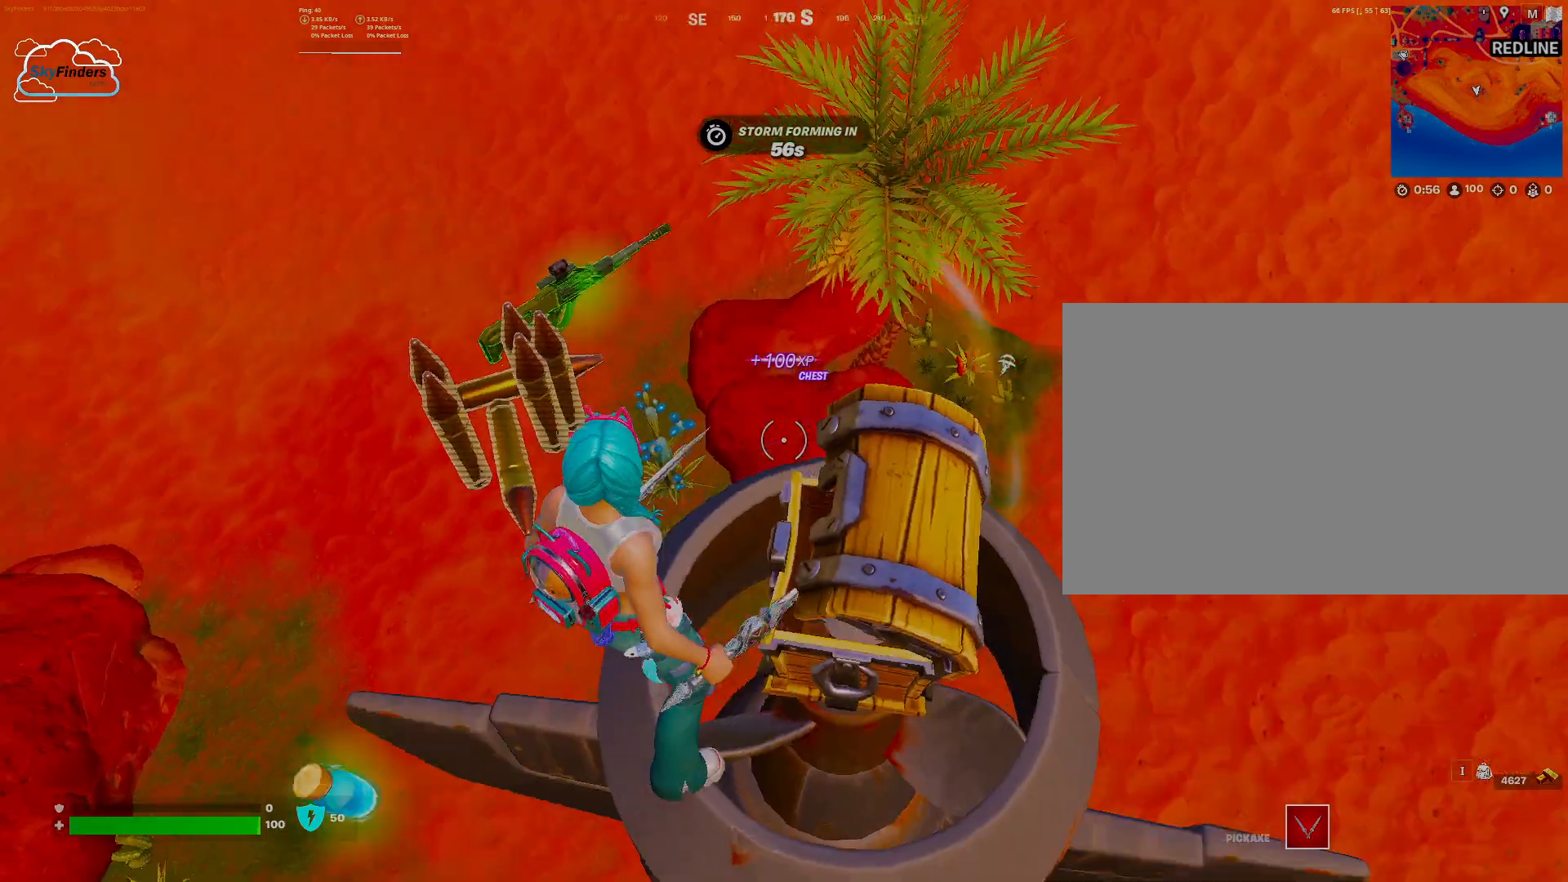
{"keys": ["w"], "mouse": [], "events": [[367, "shift", "down"], [500, "shift", "up"]]}
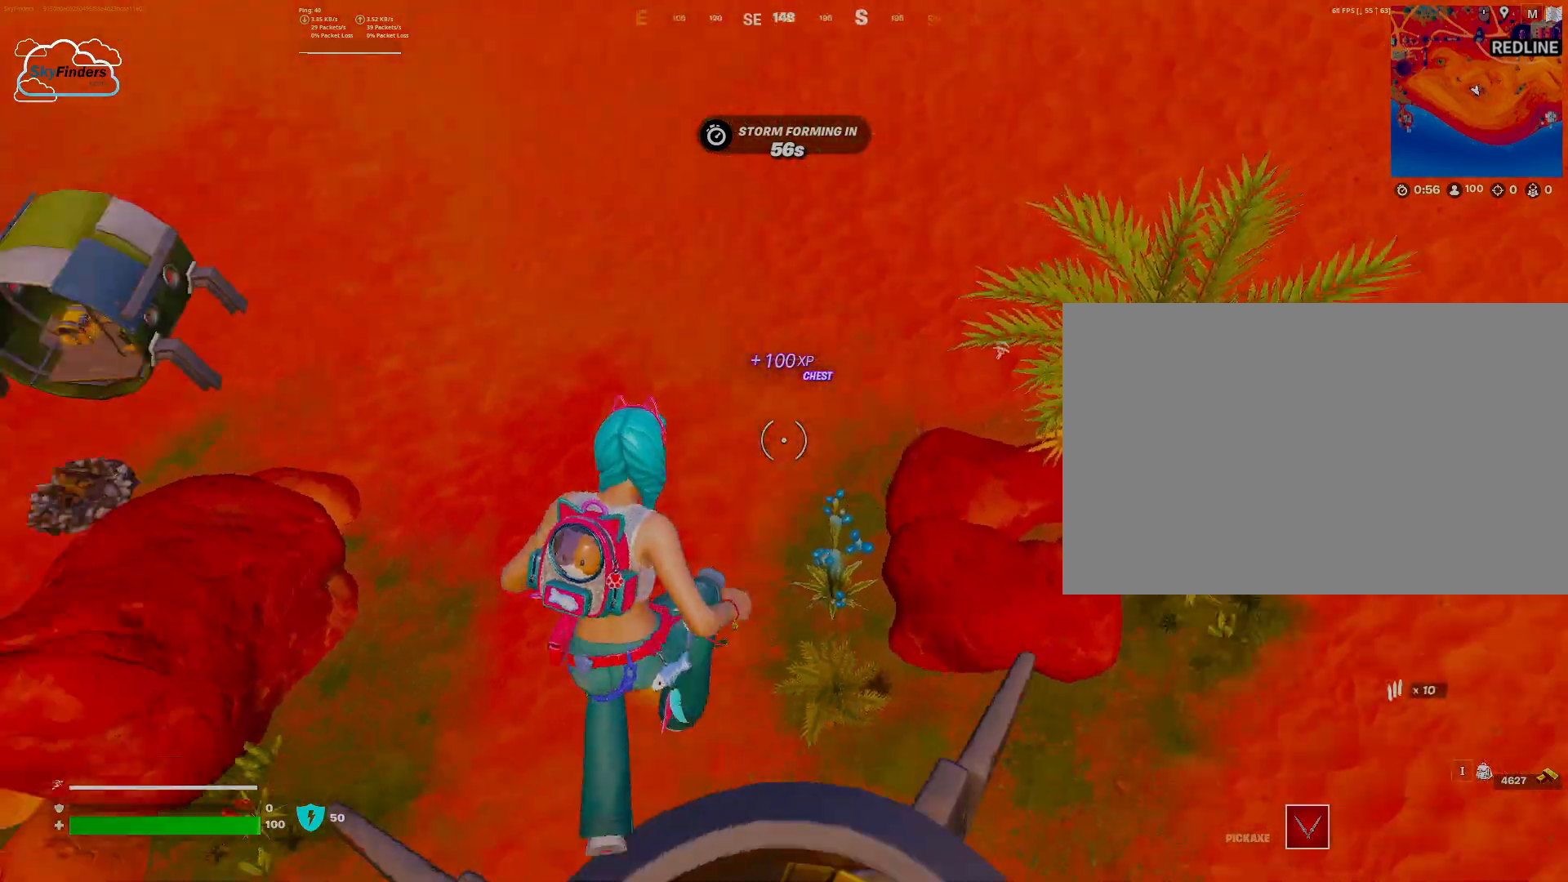
{"keys": [], "mouse": [], "events": [[233, "w", "up"]]}
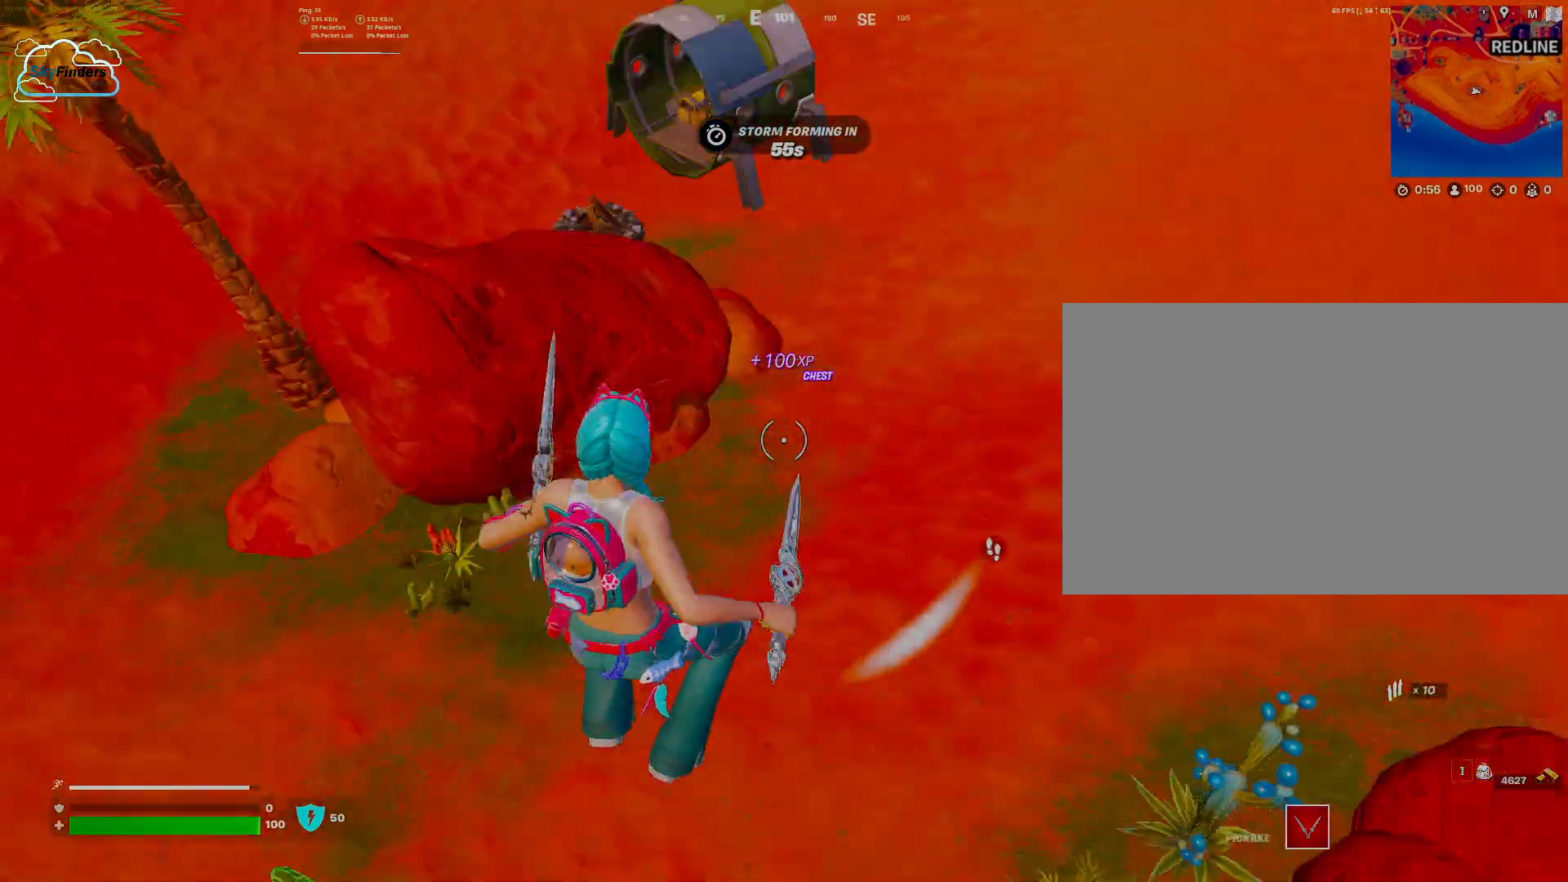
{"keys": ["w"], "mouse": [], "events": [[67, "a", "down"], [267, "w", "down"], [500, "a", "up"]]}
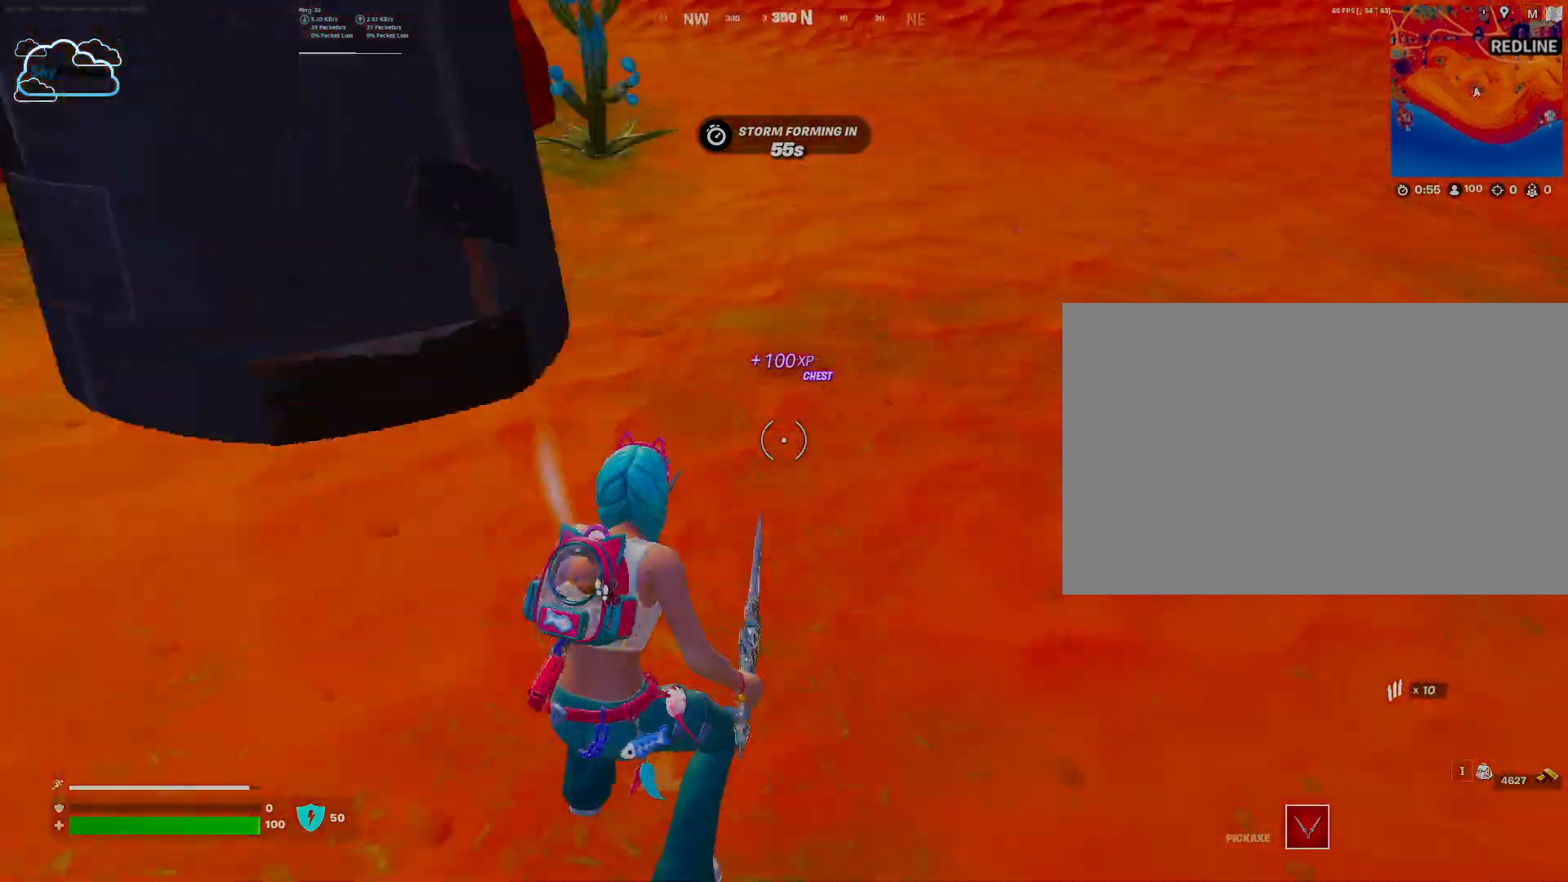
{"keys": ["w"], "mouse": [], "events": [[233, "shift", "down"], [333, "shift", "up"]]}
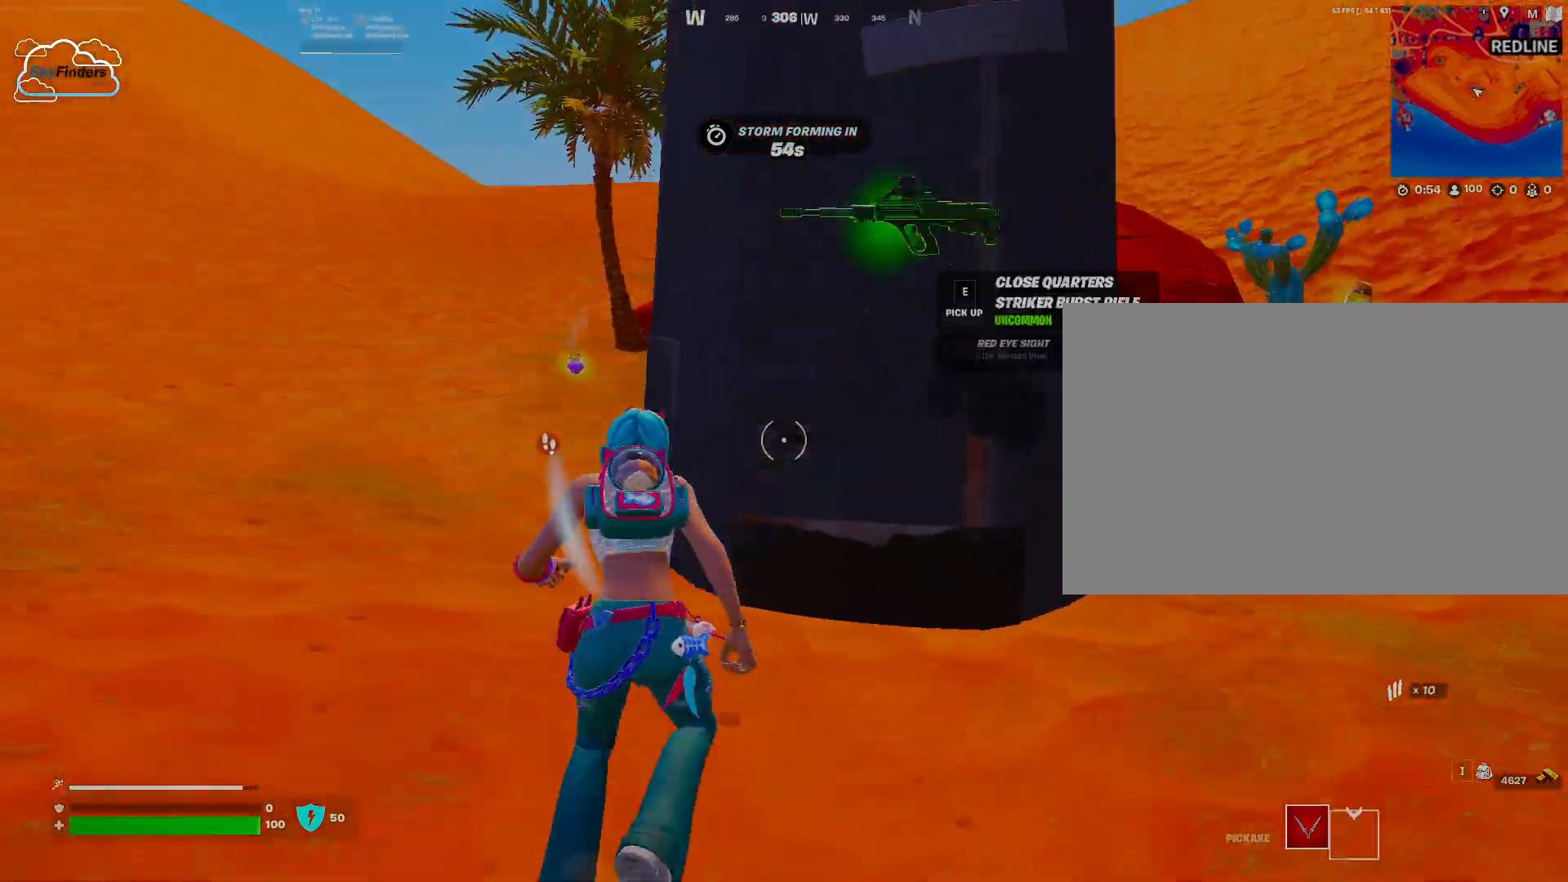
{"keys": [], "mouse": [], "events": [[400, "w", "up"]]}
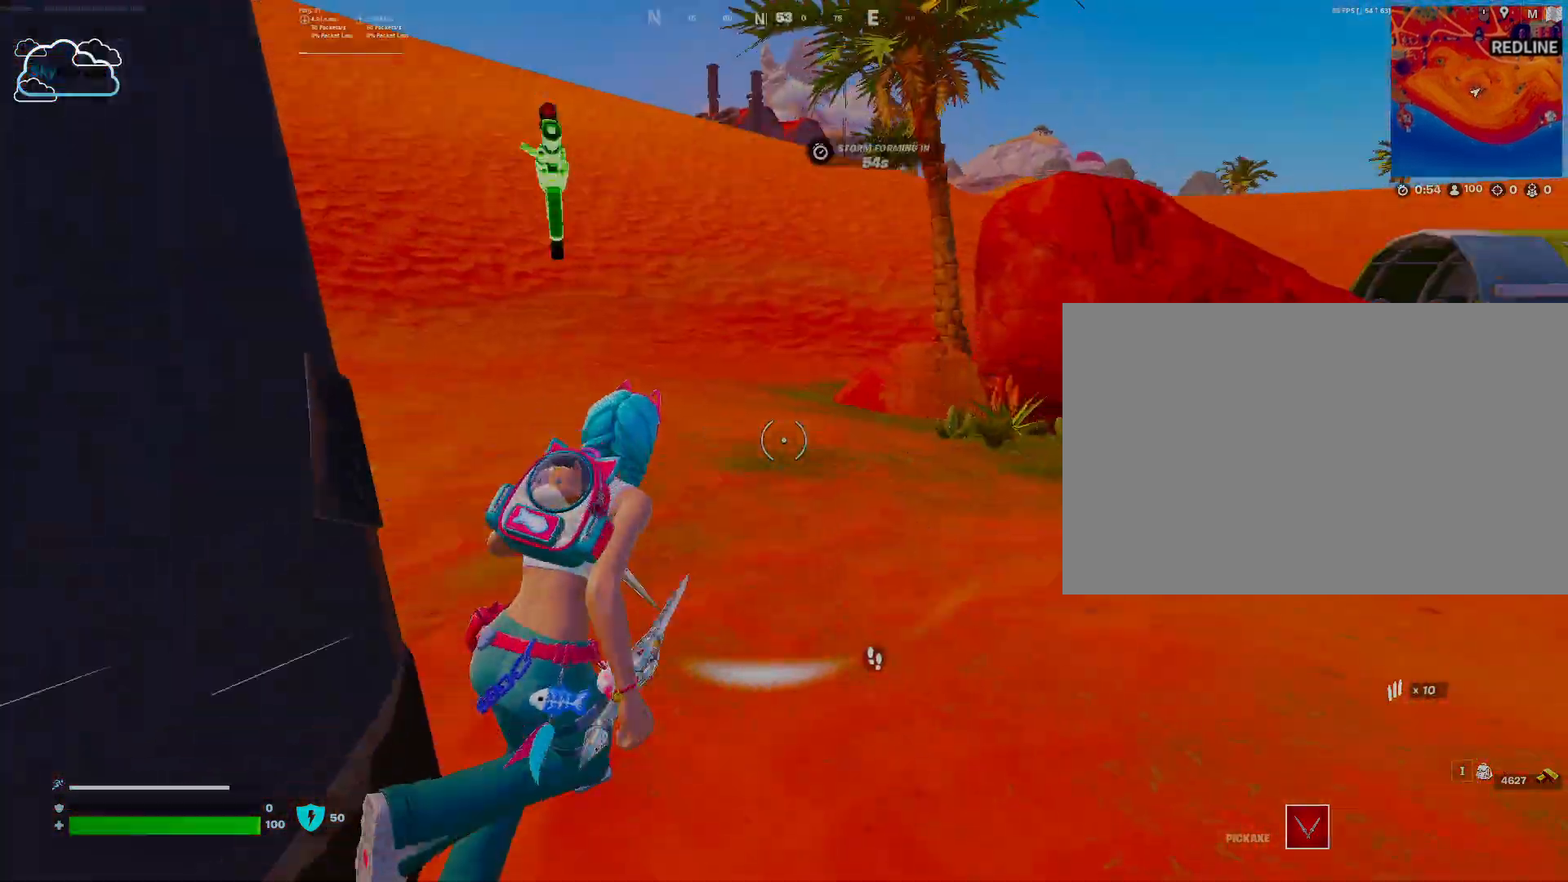
{"keys": ["w"], "mouse": [], "events": [[33, "w", "down"]]}
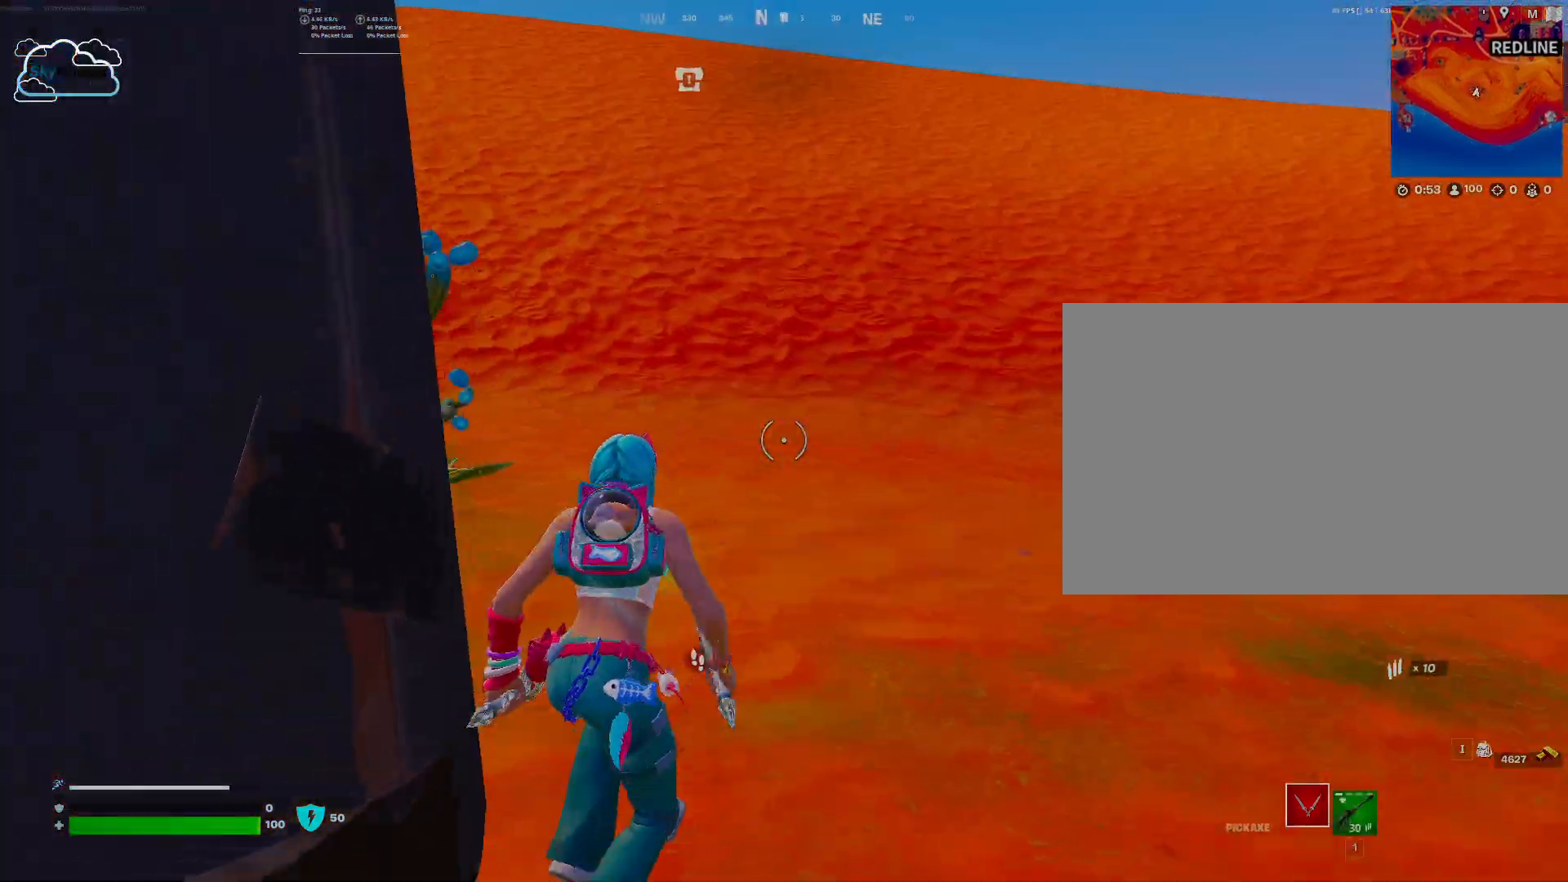
{"keys": ["3", "w"], "mouse": [], "events": [[200, "2", "down"], [333, "2", "up"], [433, "3", "down"]]}